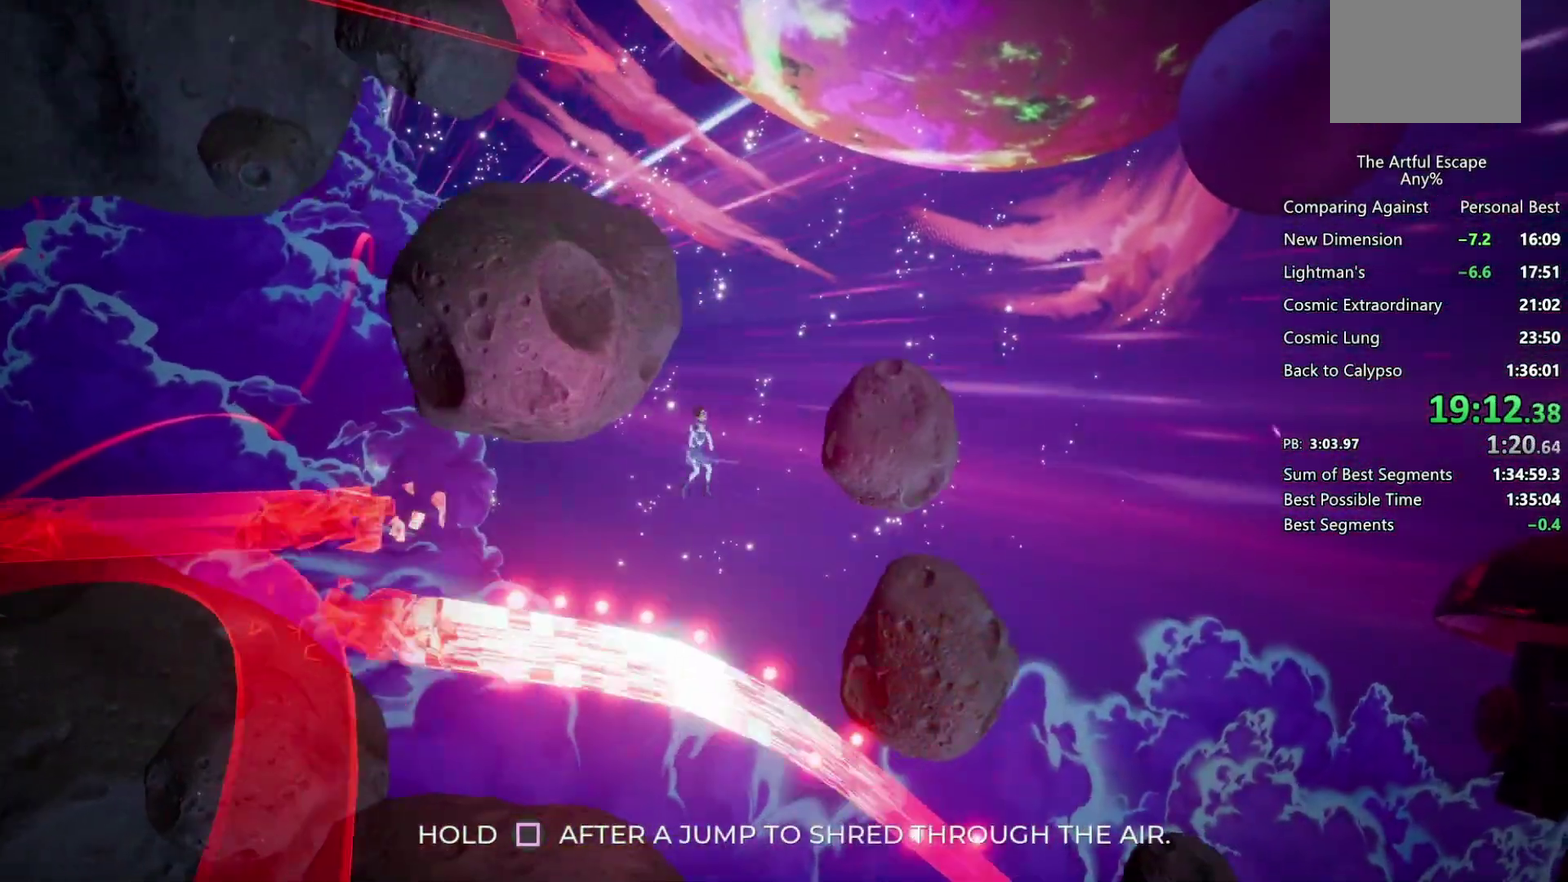
Gameplay with a controller (PlayStation layout); each line is a JSON object with the inputs held at the frame after it. "events" lists button and stick changes between this image and that frame as [ms after this image, input, new state], when the widget could be followed in between.
{"buttons": ["CIRCLE"], "left_stick": "right", "right_stick": "center", "events": []}
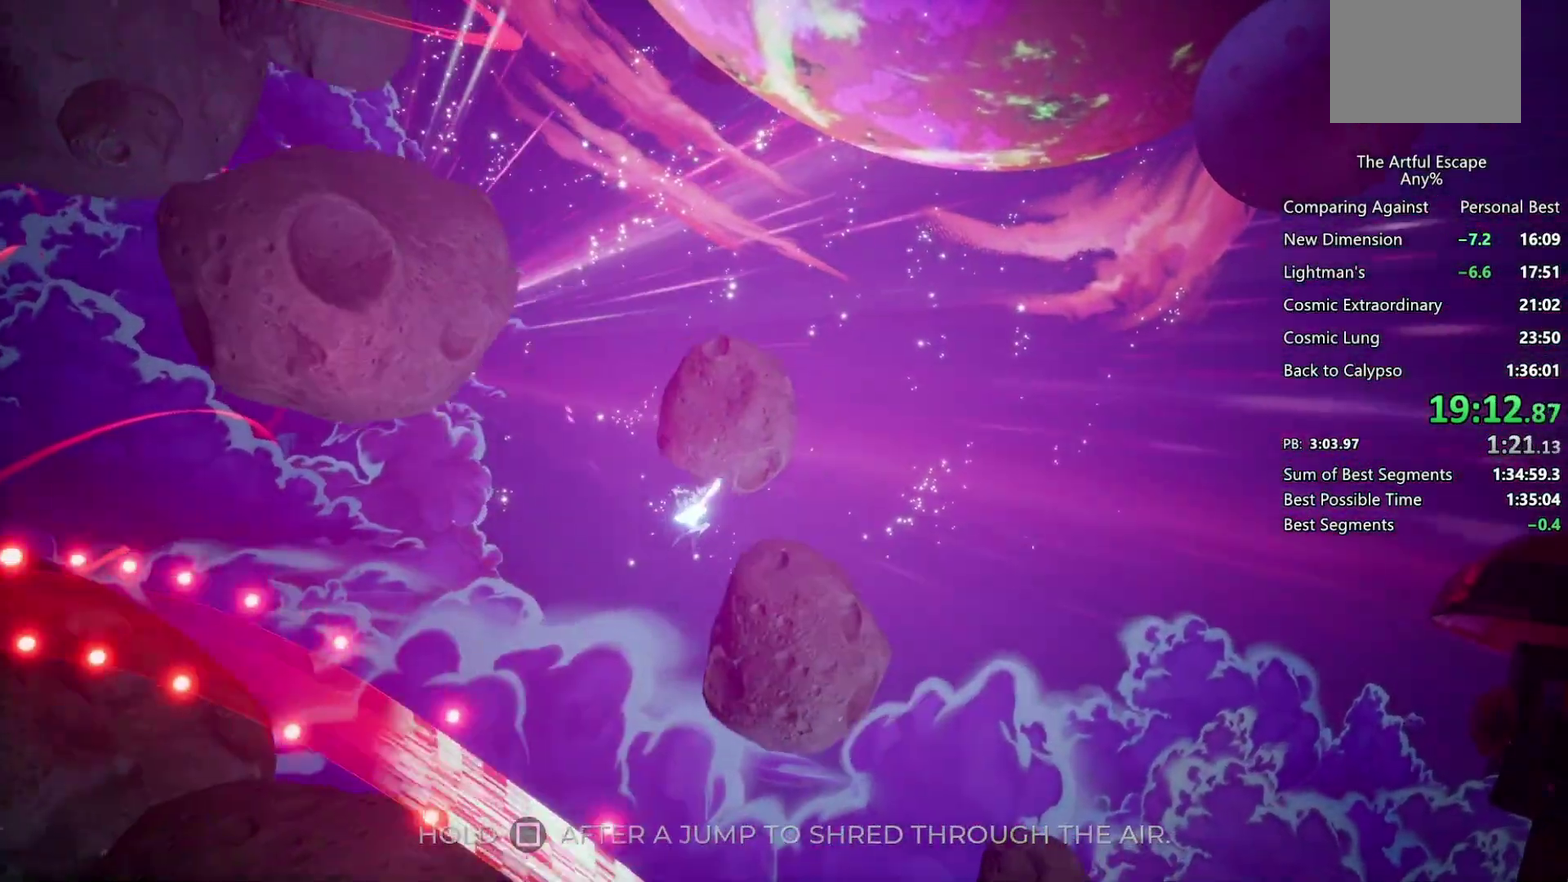
{"buttons": ["CIRCLE"], "left_stick": "right", "right_stick": "center", "events": []}
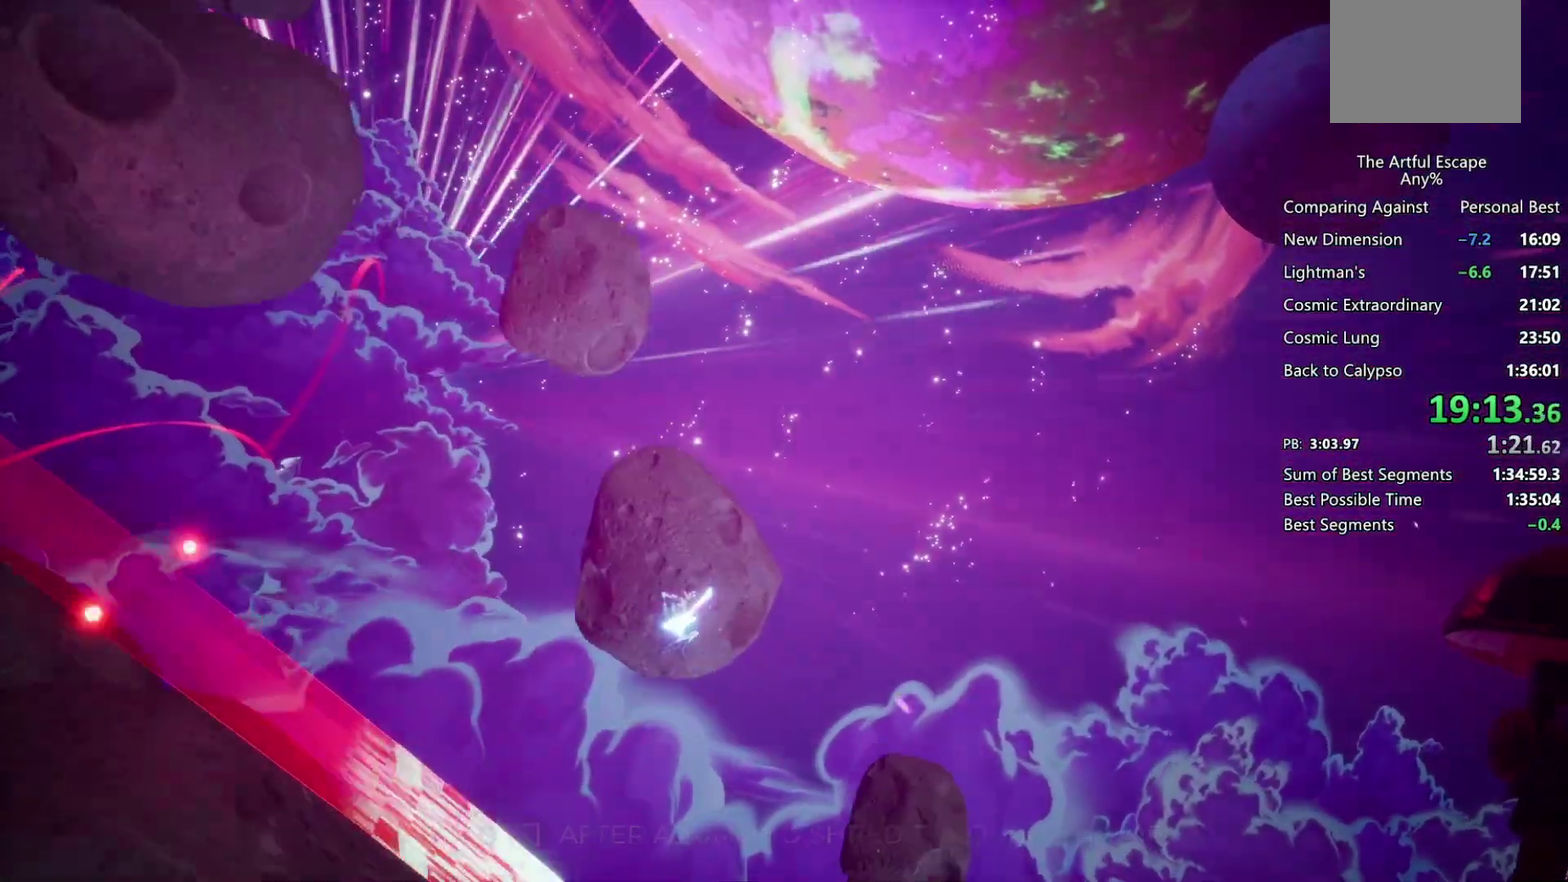
{"buttons": ["CIRCLE"], "left_stick": "right", "right_stick": "center", "events": []}
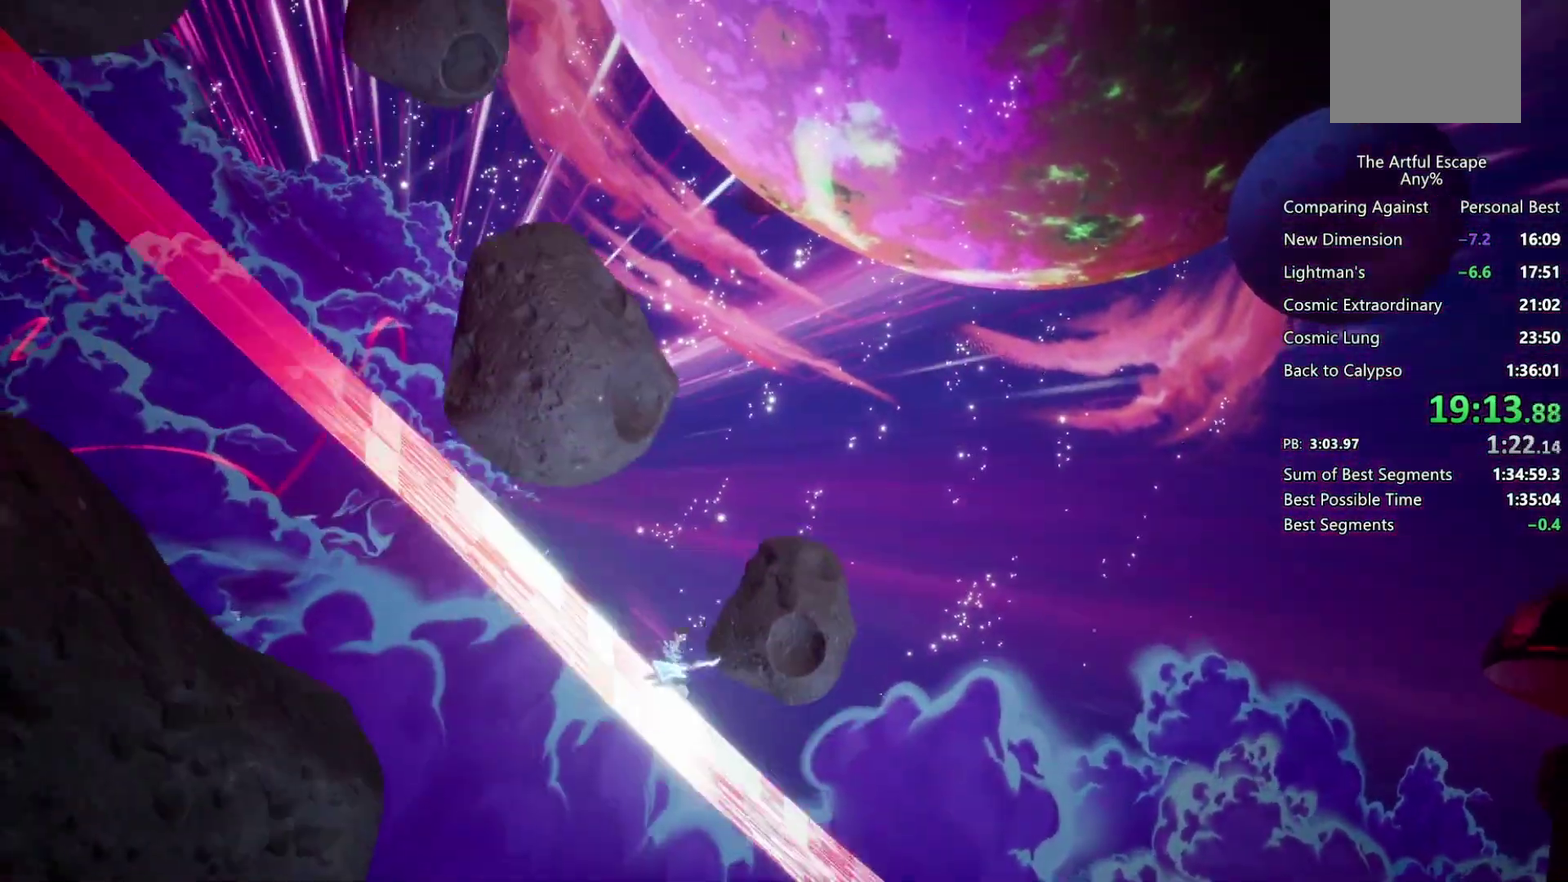
{"buttons": ["CIRCLE"], "left_stick": "right", "right_stick": "center", "events": []}
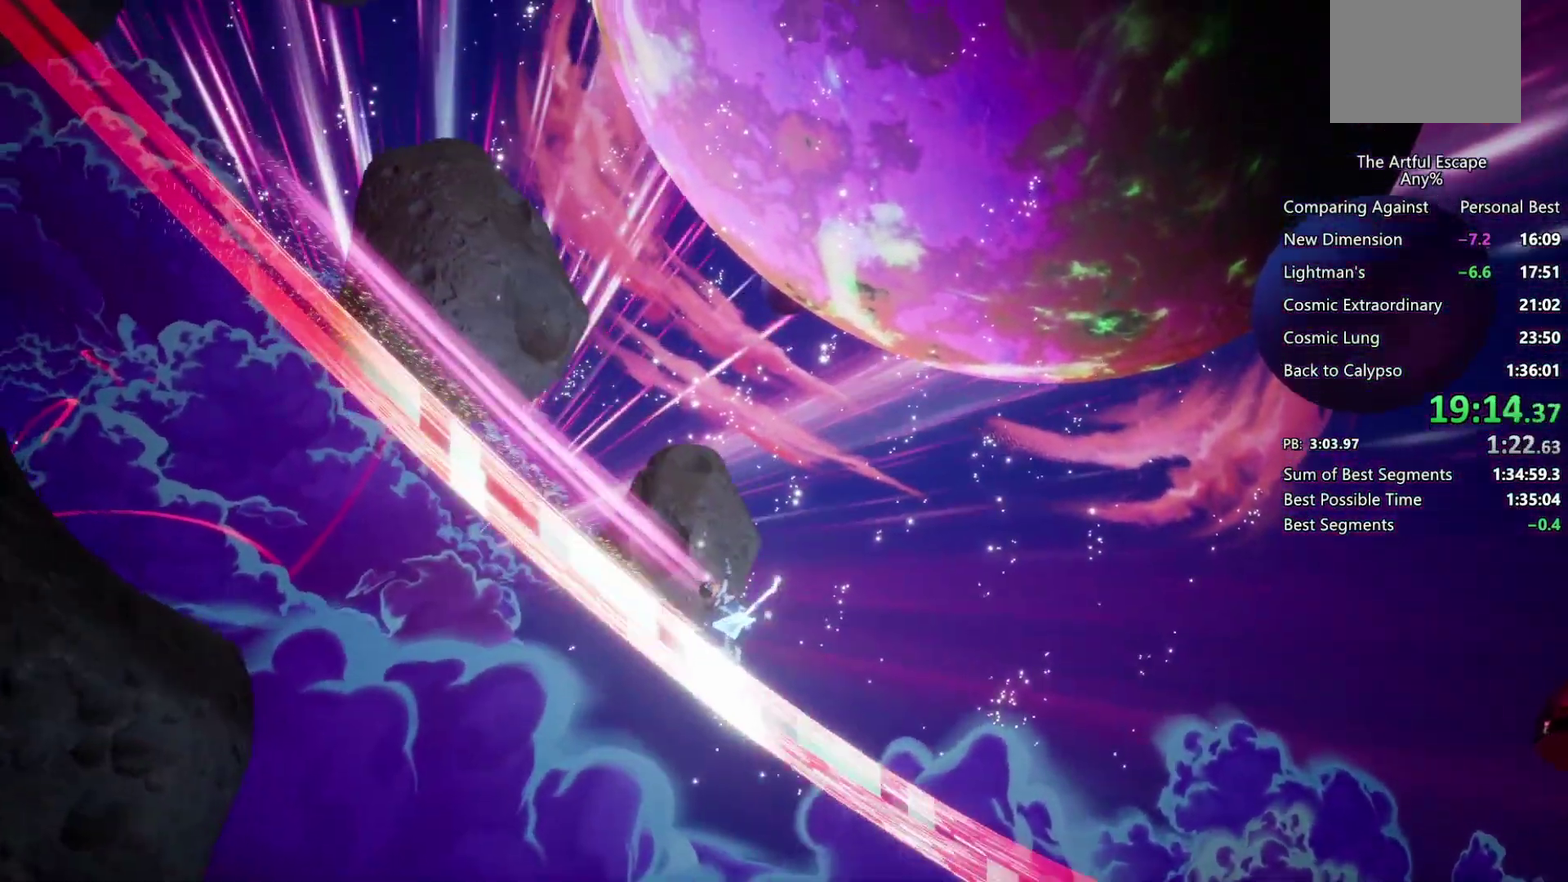
{"buttons": ["CIRCLE"], "left_stick": "right", "right_stick": "center", "events": []}
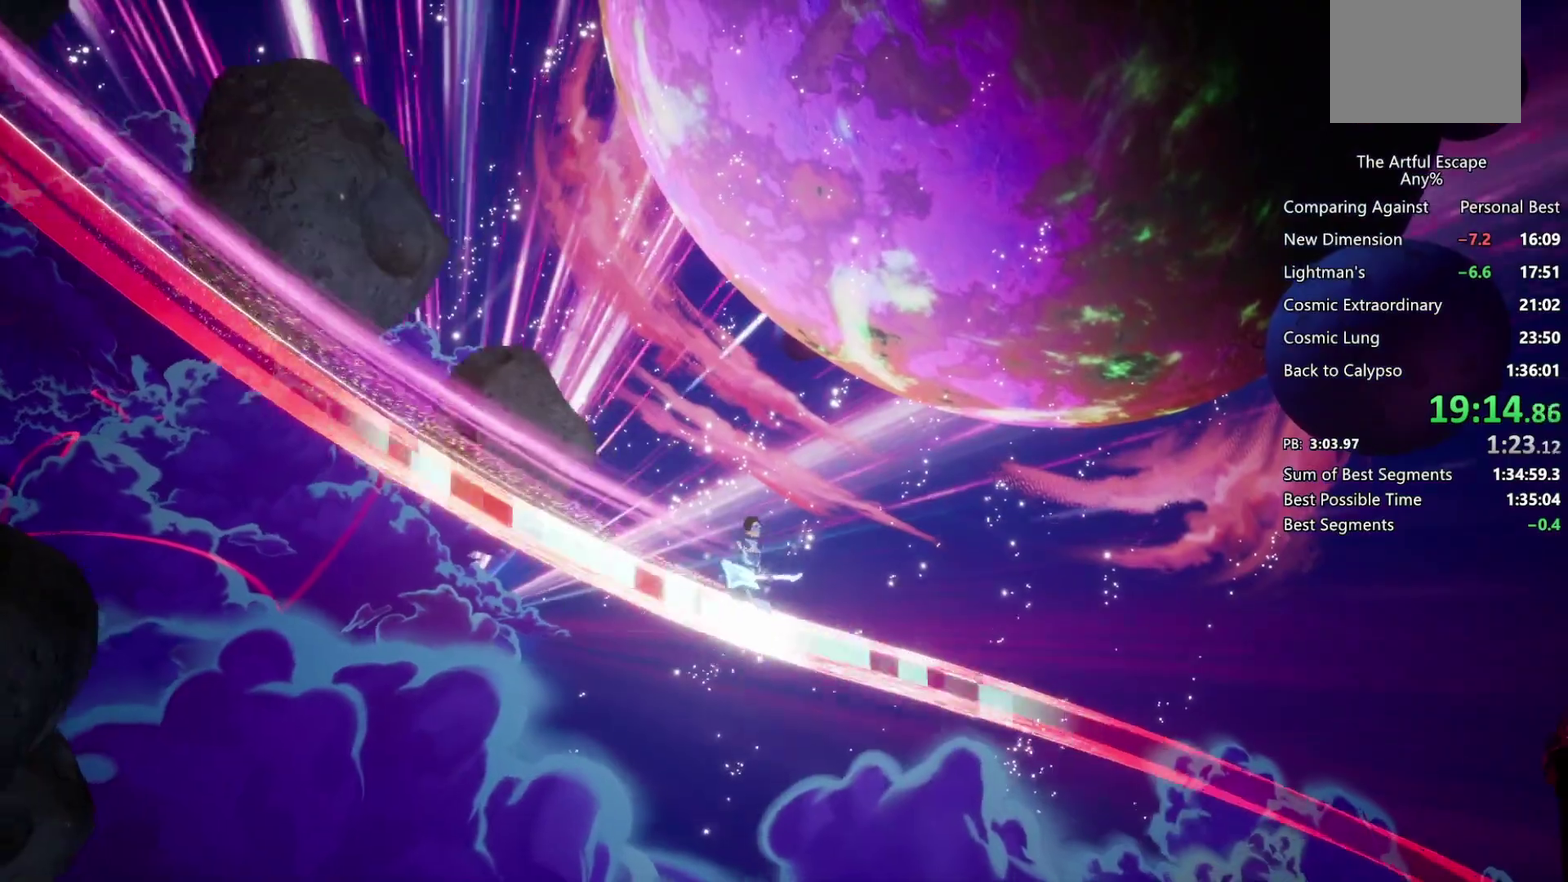
{"buttons": ["CIRCLE"], "left_stick": "right", "right_stick": "center", "events": [[133, "CIRCLE", "up"], [167, "CROSS", "down"], [267, "CROSS", "up"], [300, "CIRCLE", "down"]]}
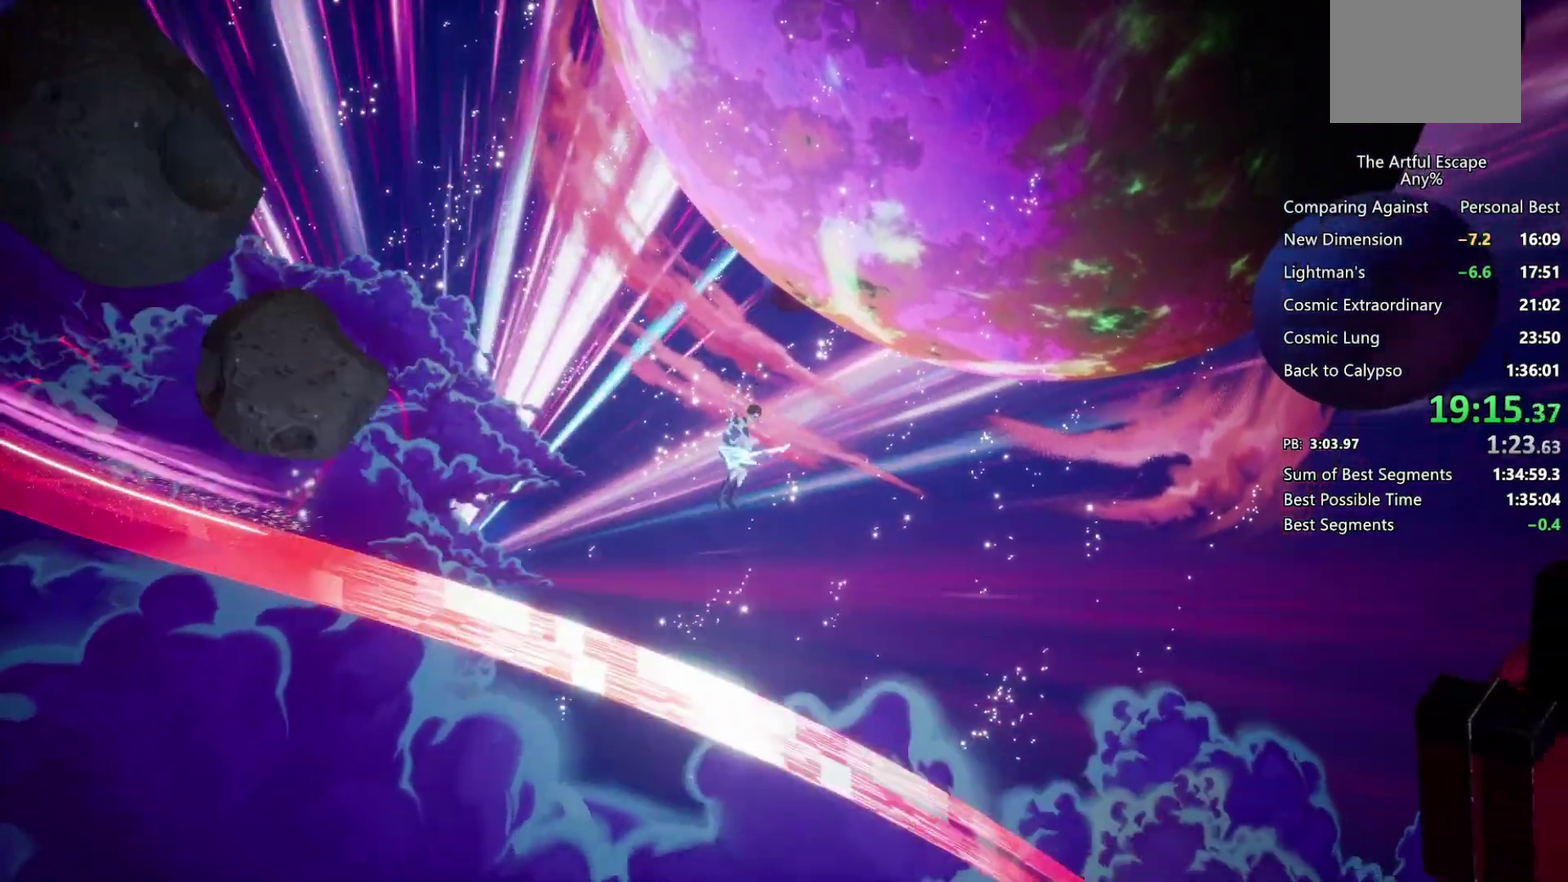
{"buttons": ["CIRCLE"], "left_stick": "right", "right_stick": "center", "events": []}
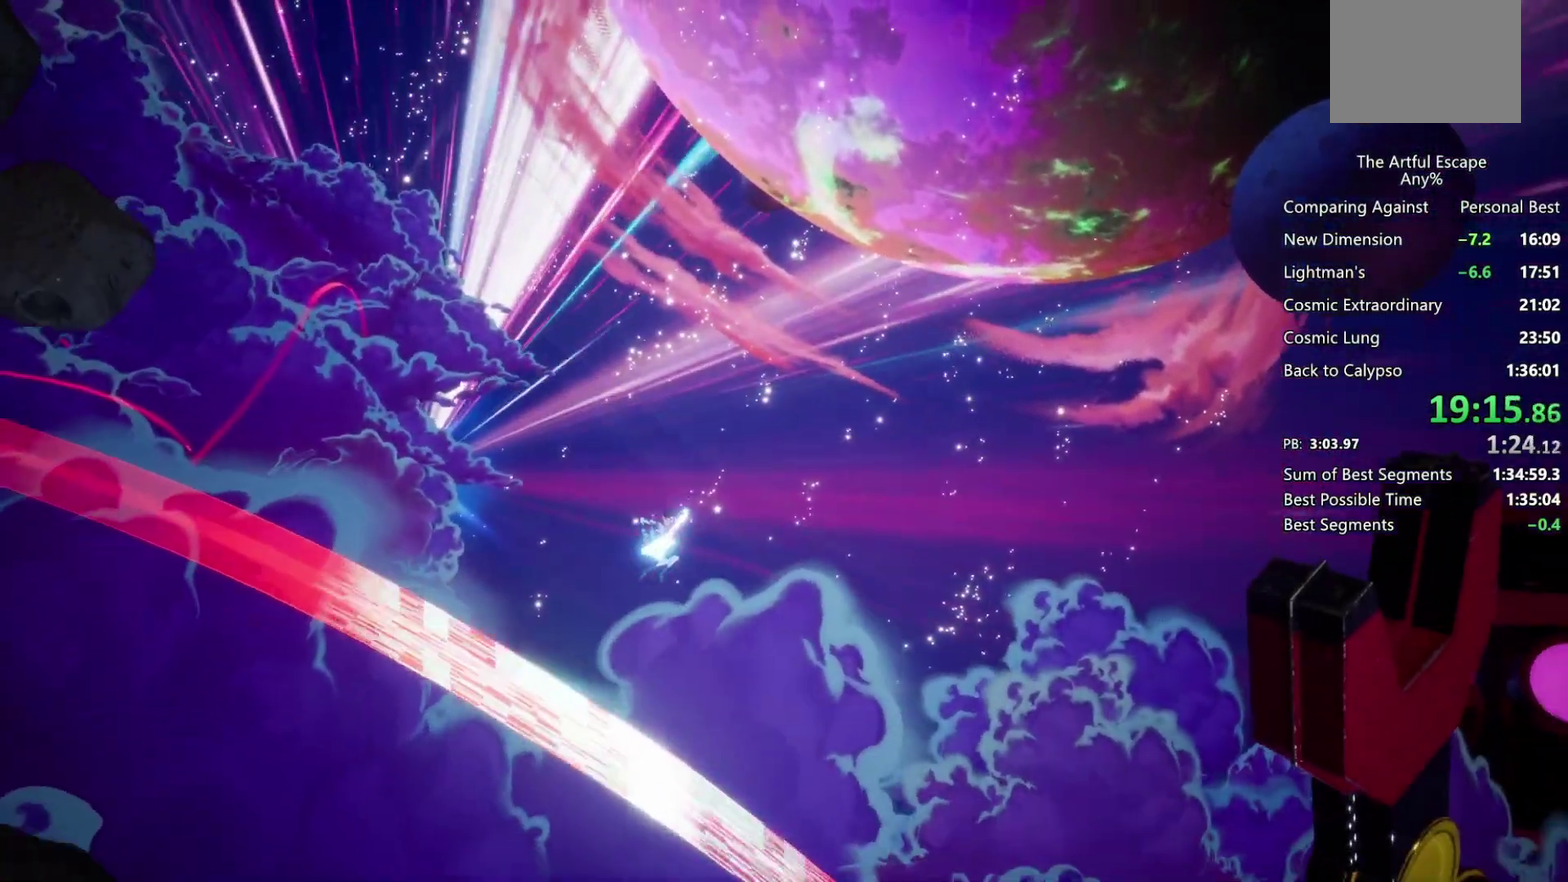
{"buttons": ["CIRCLE"], "left_stick": "right", "right_stick": "center", "events": []}
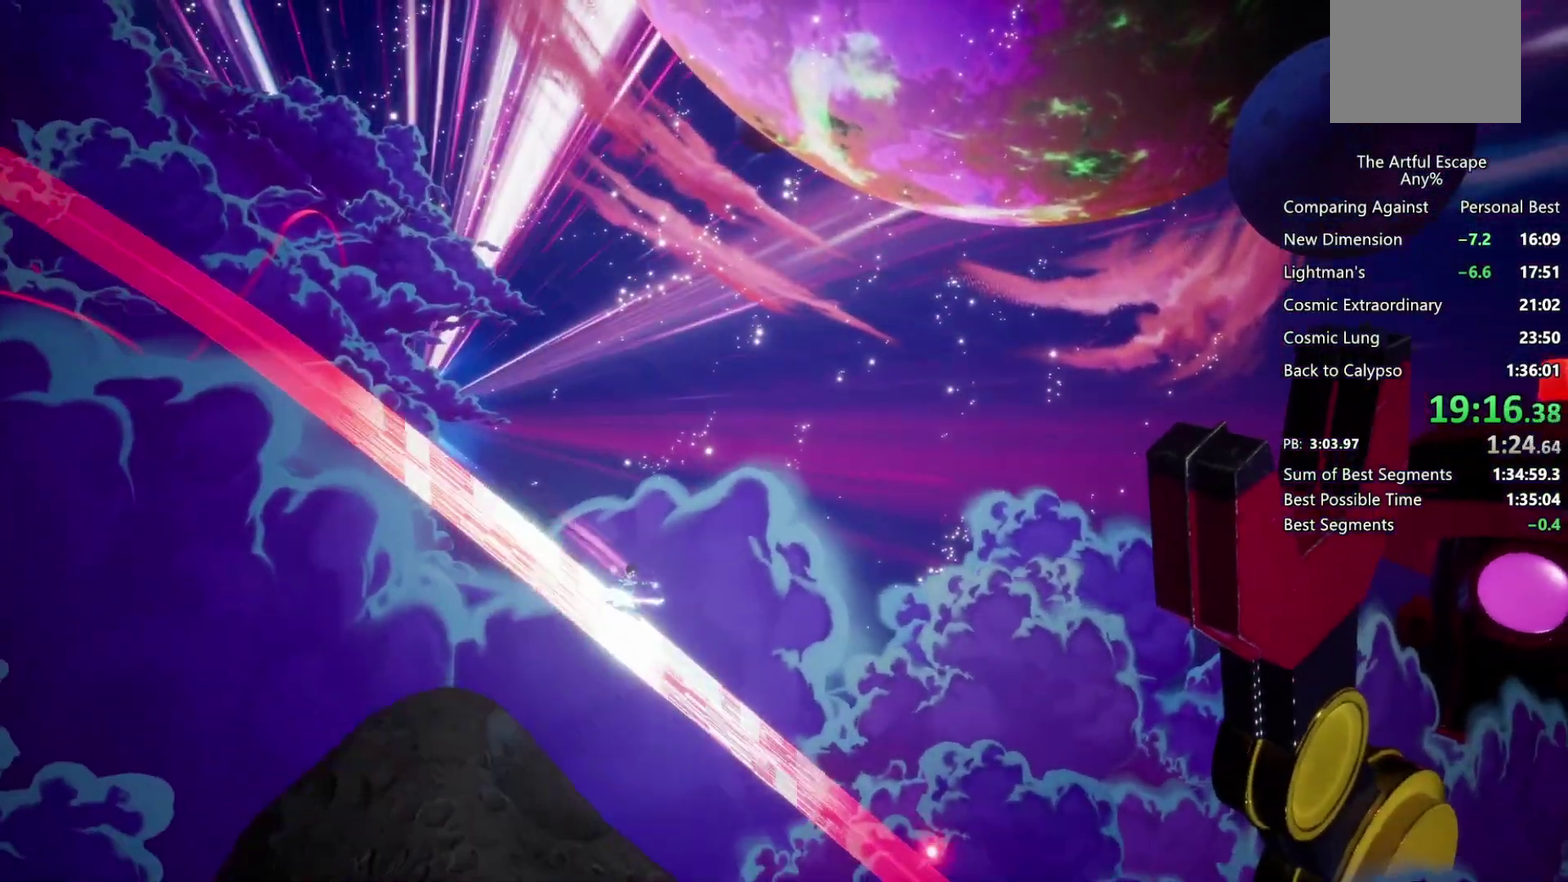
{"buttons": ["CIRCLE"], "left_stick": "right", "right_stick": "center", "events": []}
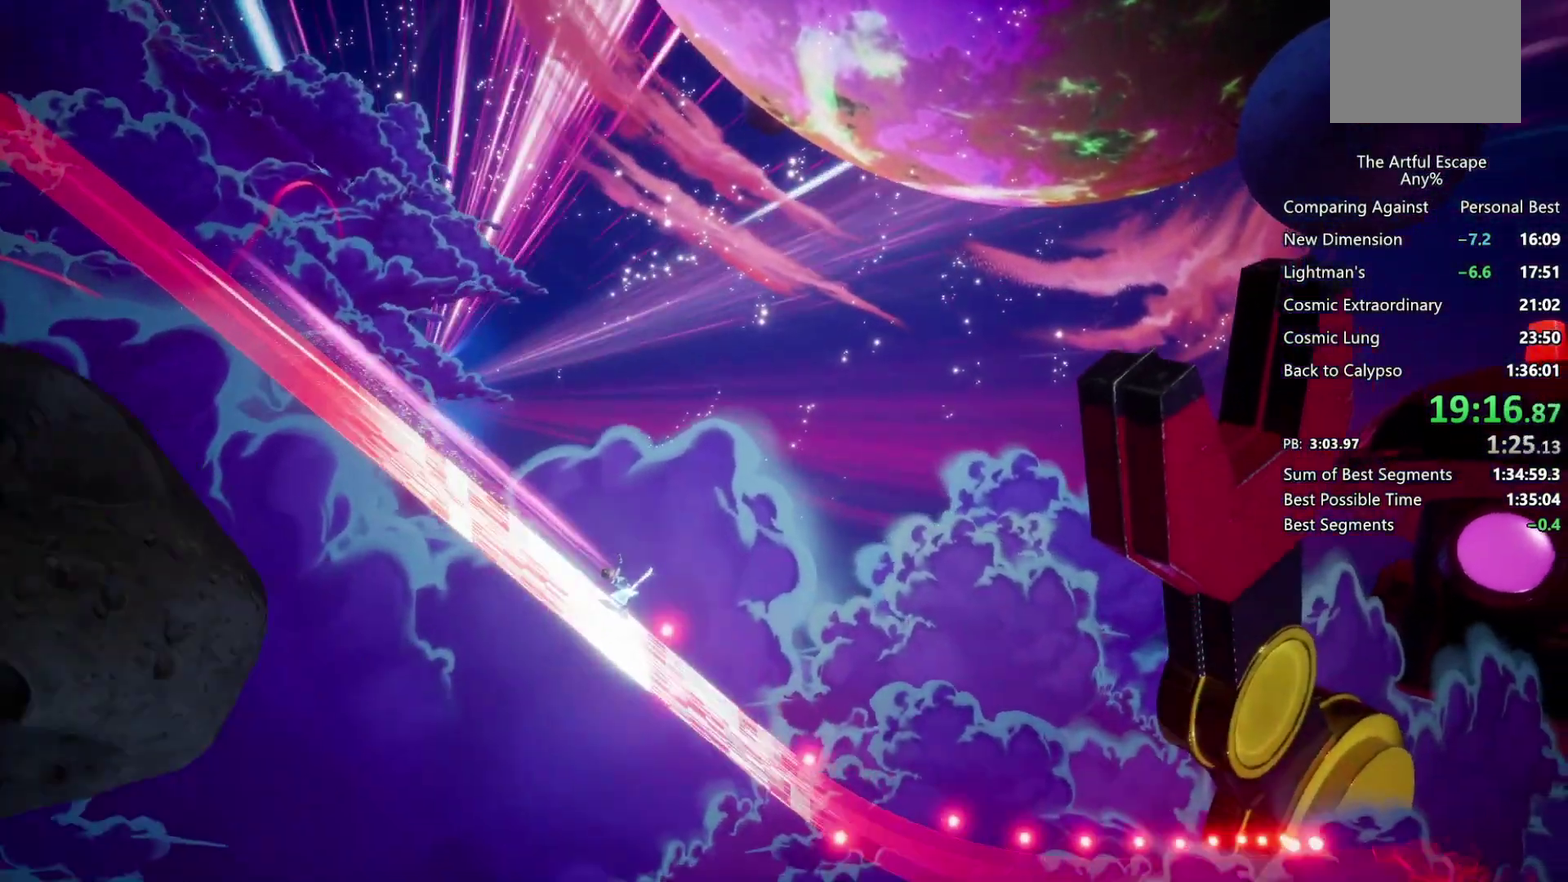
{"buttons": ["CIRCLE"], "left_stick": "right", "right_stick": "center", "events": []}
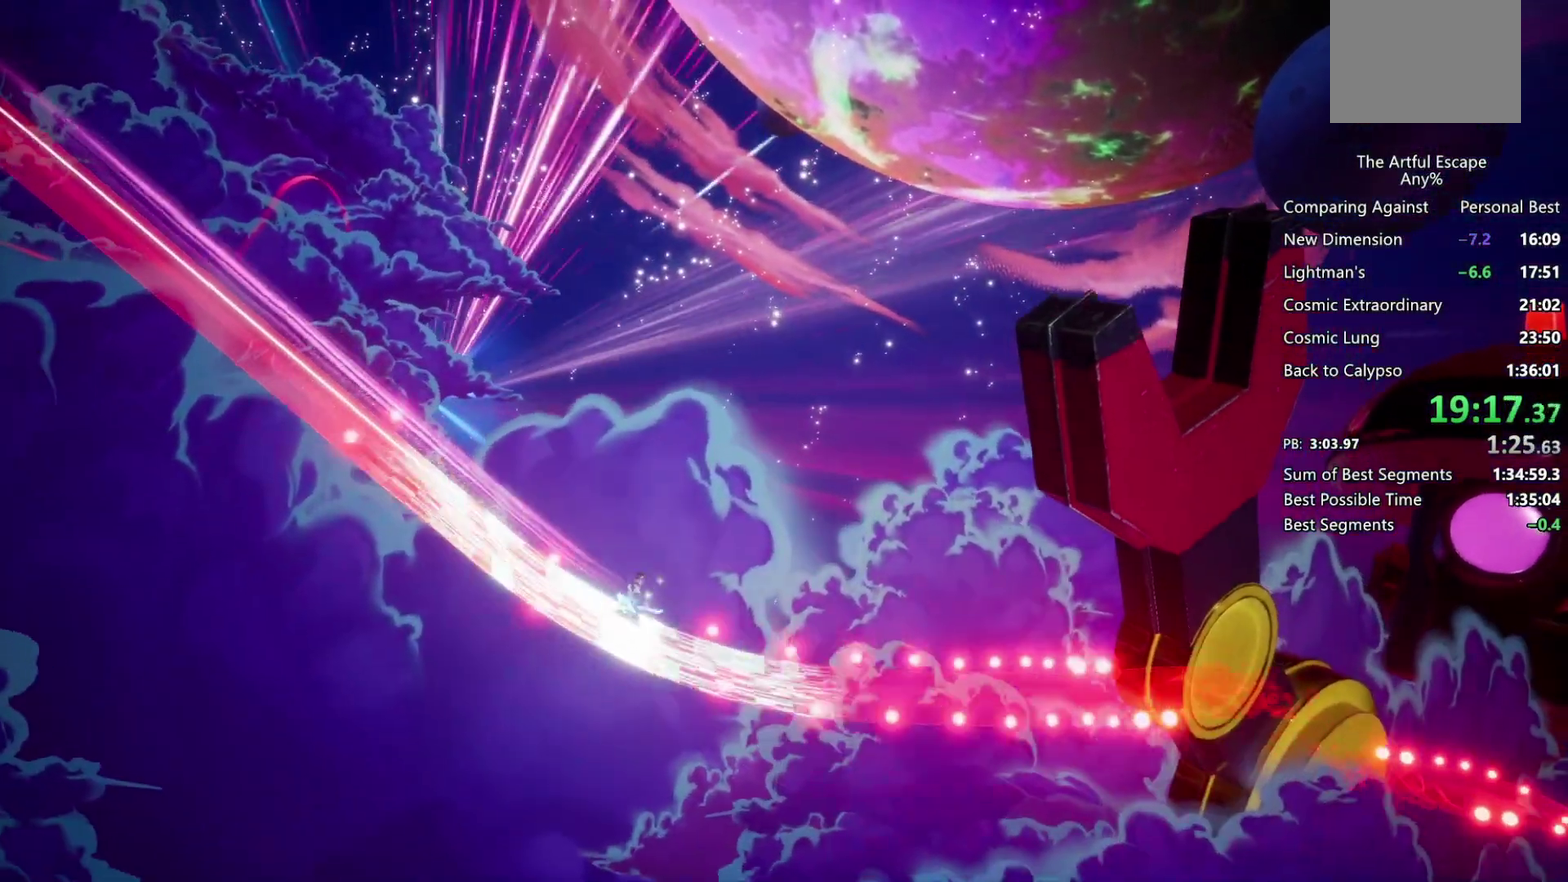
{"buttons": ["CROSS"], "left_stick": "right", "right_stick": "center", "events": [[33, "CIRCLE", "up"], [67, "CROSS", "down"], [333, "CROSS", "up"], [467, "CROSS", "down"]]}
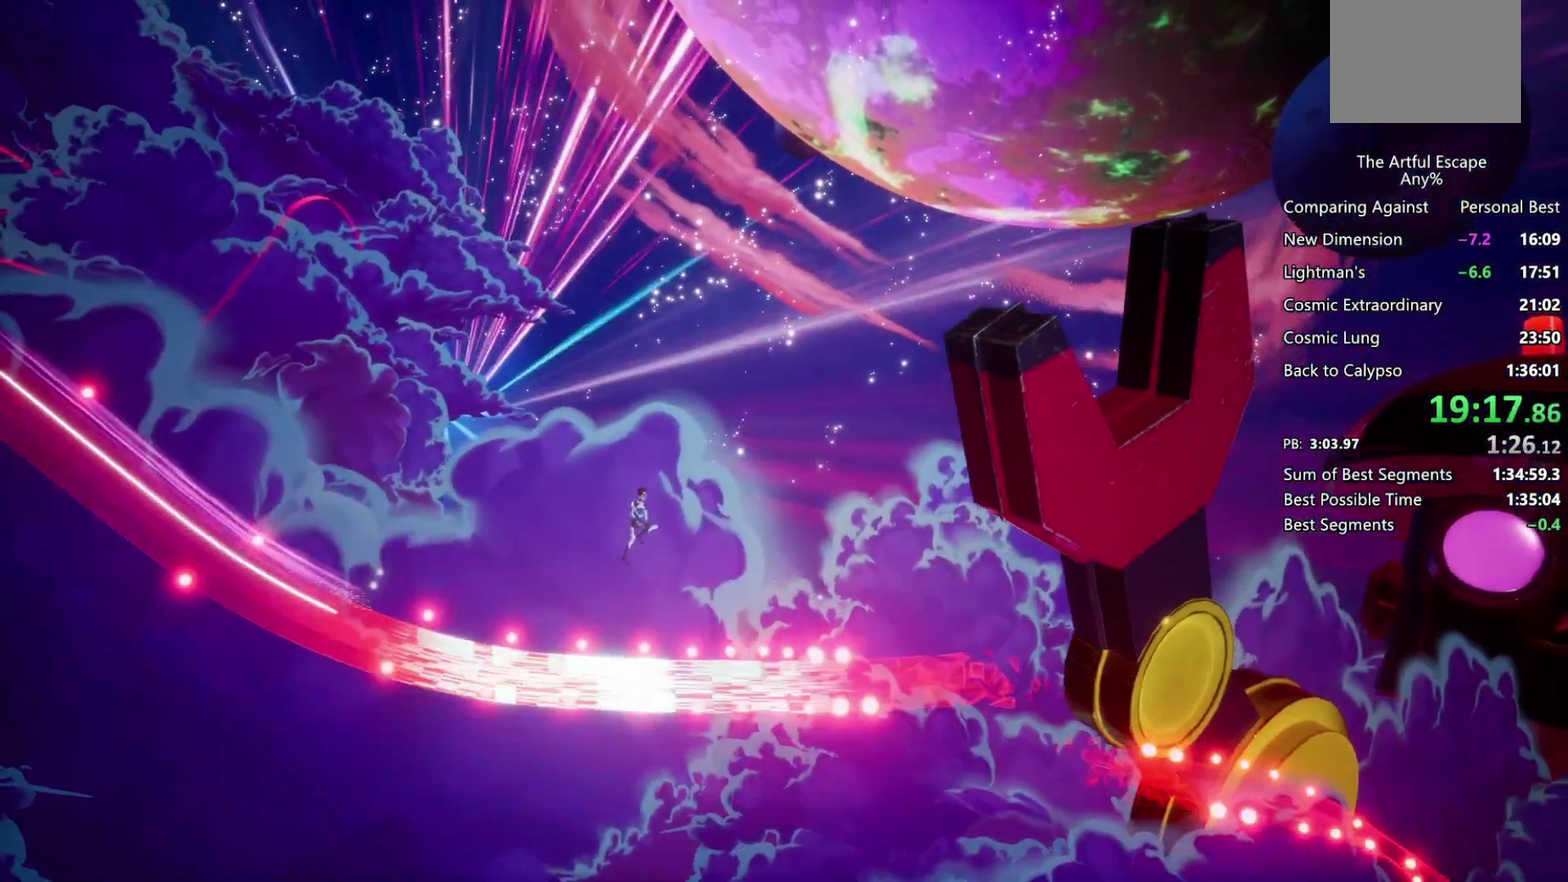
{"buttons": ["CIRCLE"], "left_stick": "right", "right_stick": "center", "events": [[300, "CIRCLE", "down"], [300, "CROSS", "up"]]}
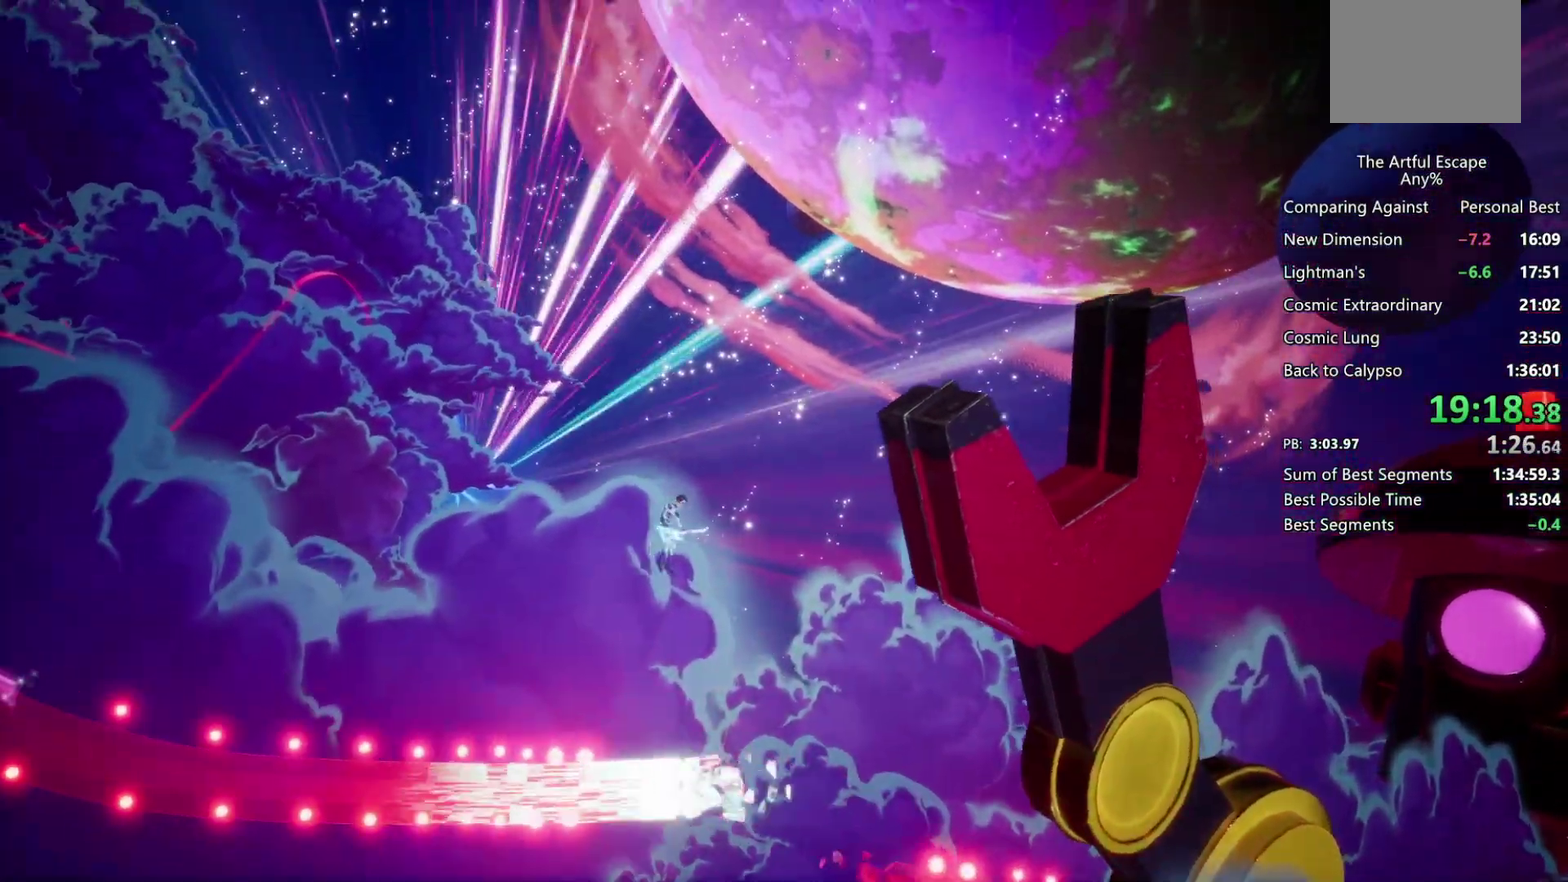
{"buttons": ["CIRCLE"], "left_stick": "right", "right_stick": "center", "events": []}
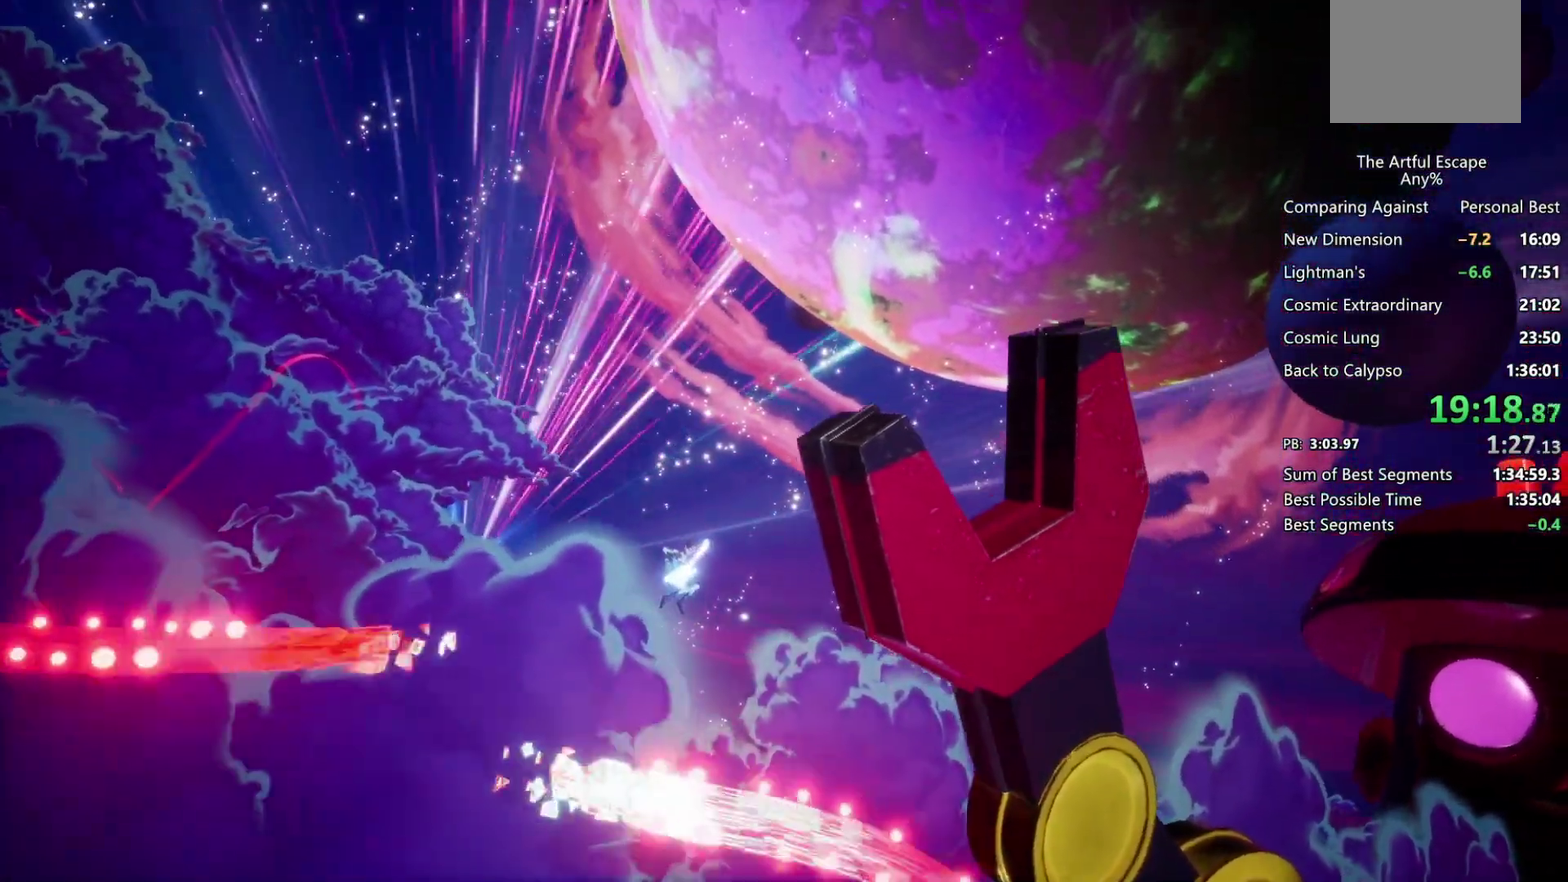
{"buttons": ["CIRCLE"], "left_stick": "right", "right_stick": "center", "events": [[400, "CIRCLE", "up"], [400, "CROSS", "down"], [500, "CIRCLE", "down"], [500, "CROSS", "up"]]}
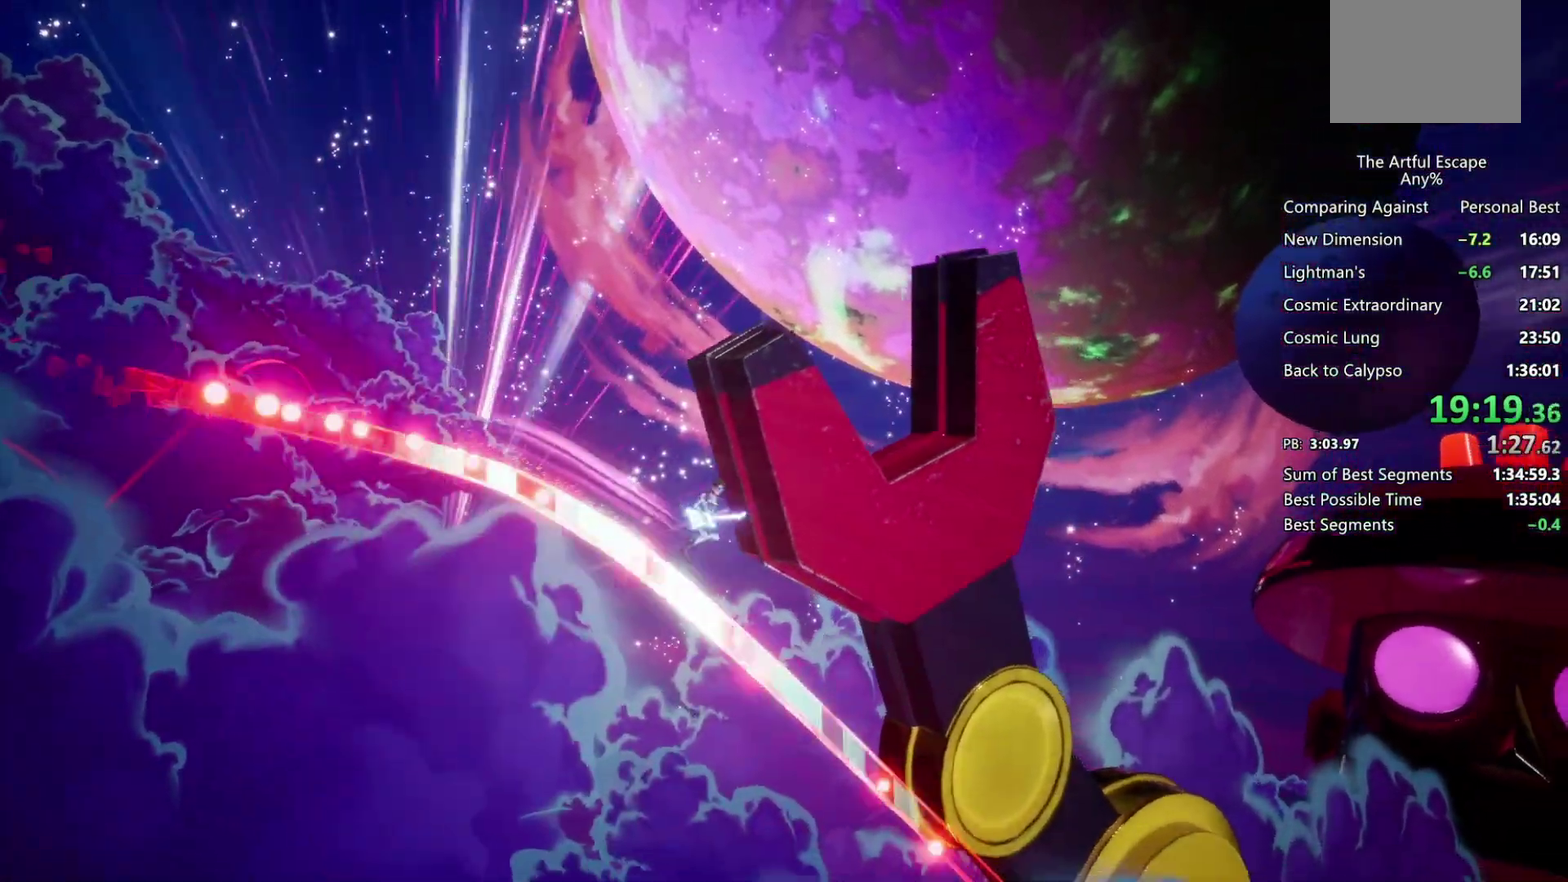
{"buttons": ["CIRCLE"], "left_stick": "right", "right_stick": "center", "events": []}
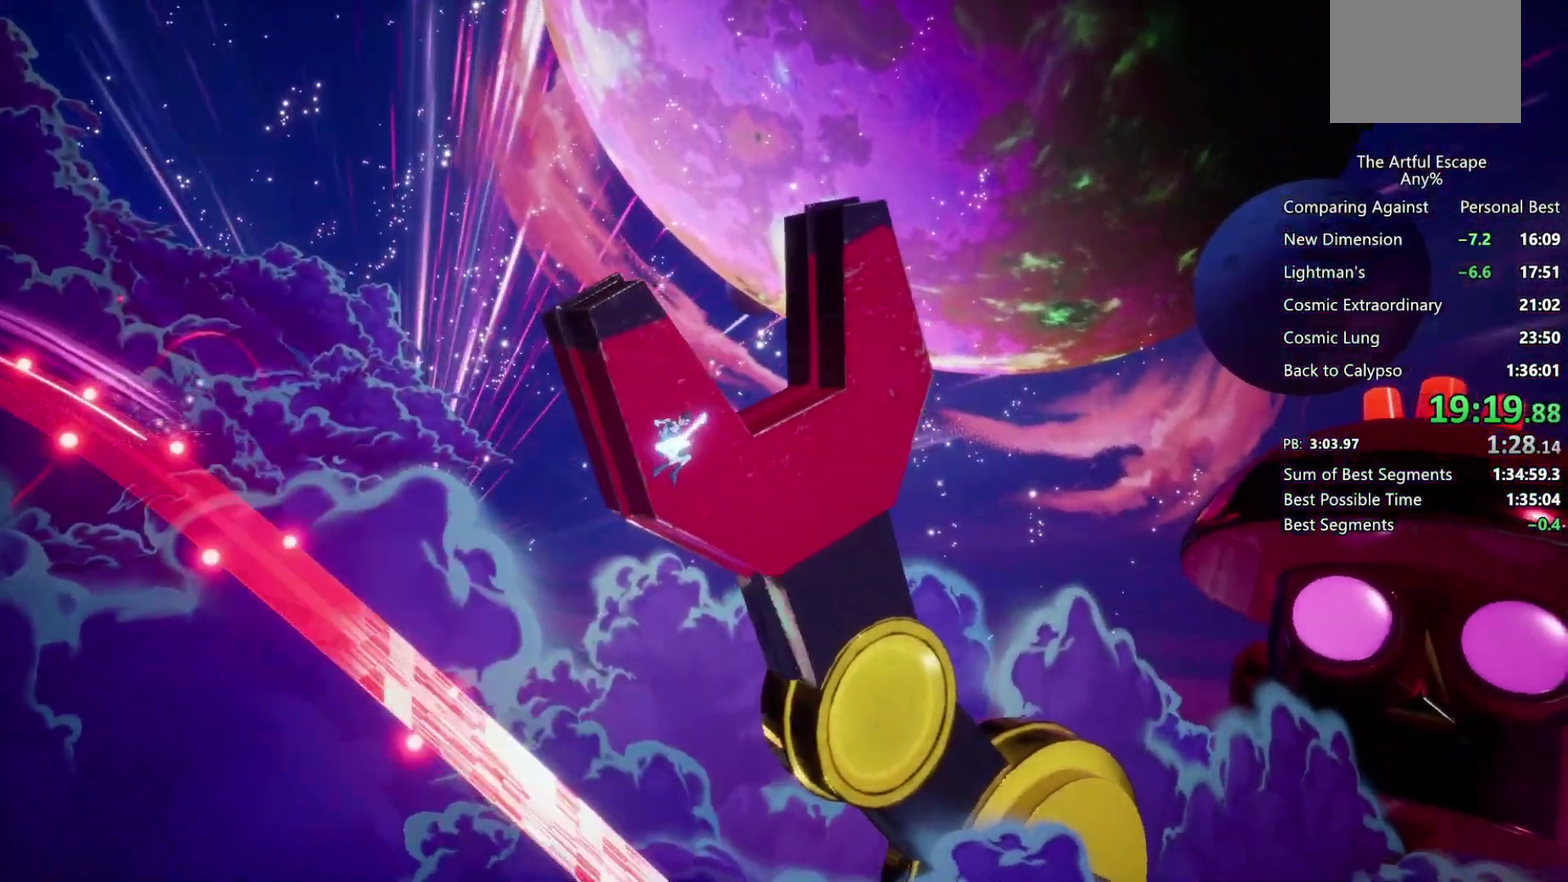
{"buttons": ["CIRCLE"], "left_stick": "right", "right_stick": "center", "events": []}
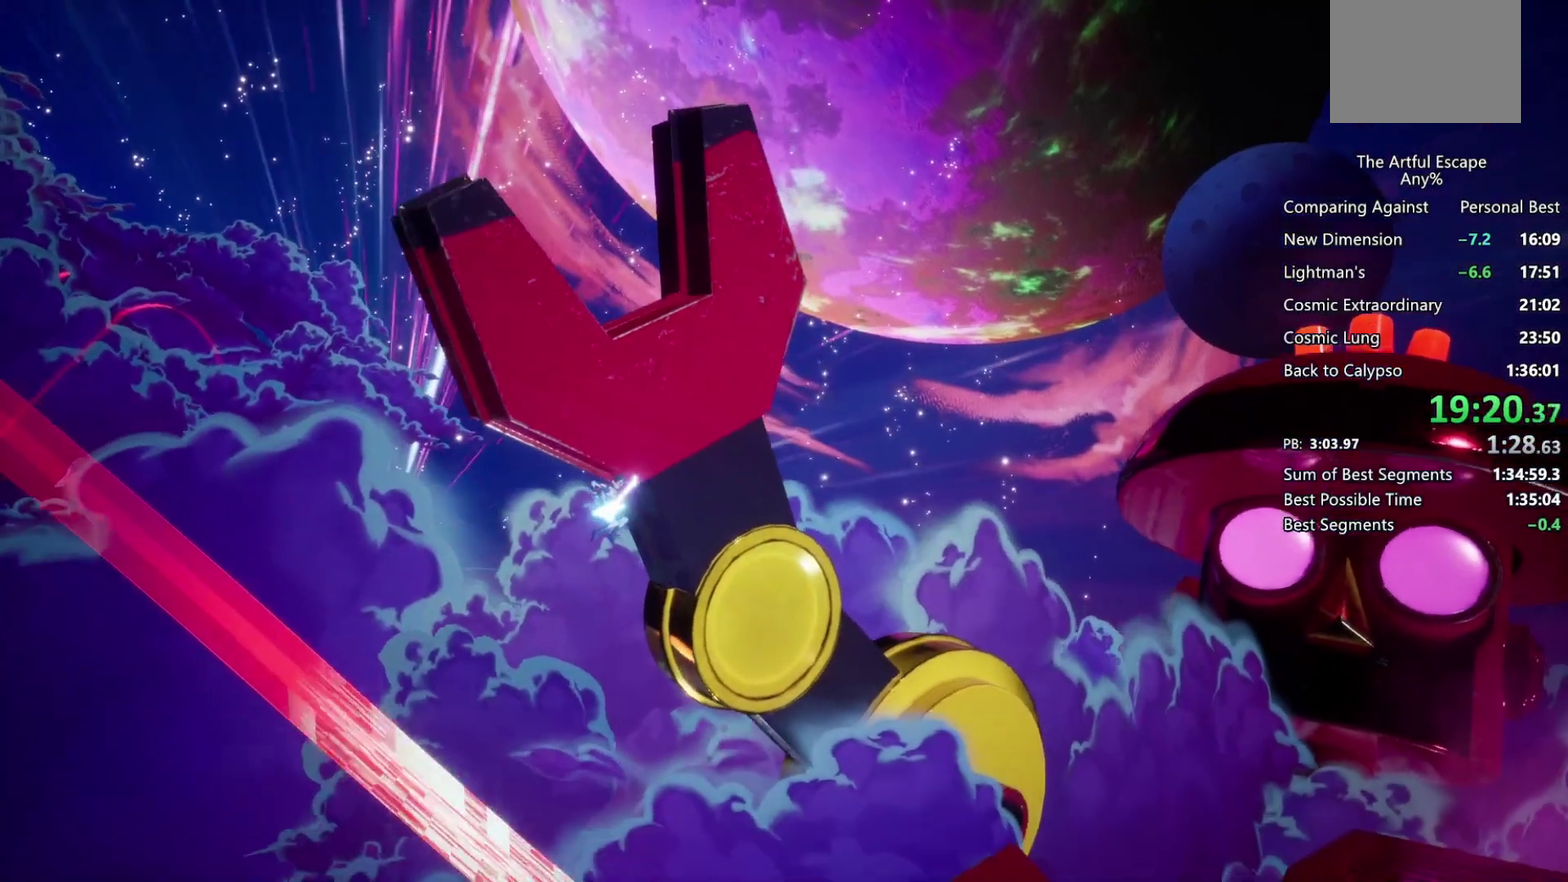
{"buttons": ["CIRCLE"], "left_stick": "right", "right_stick": "center", "events": []}
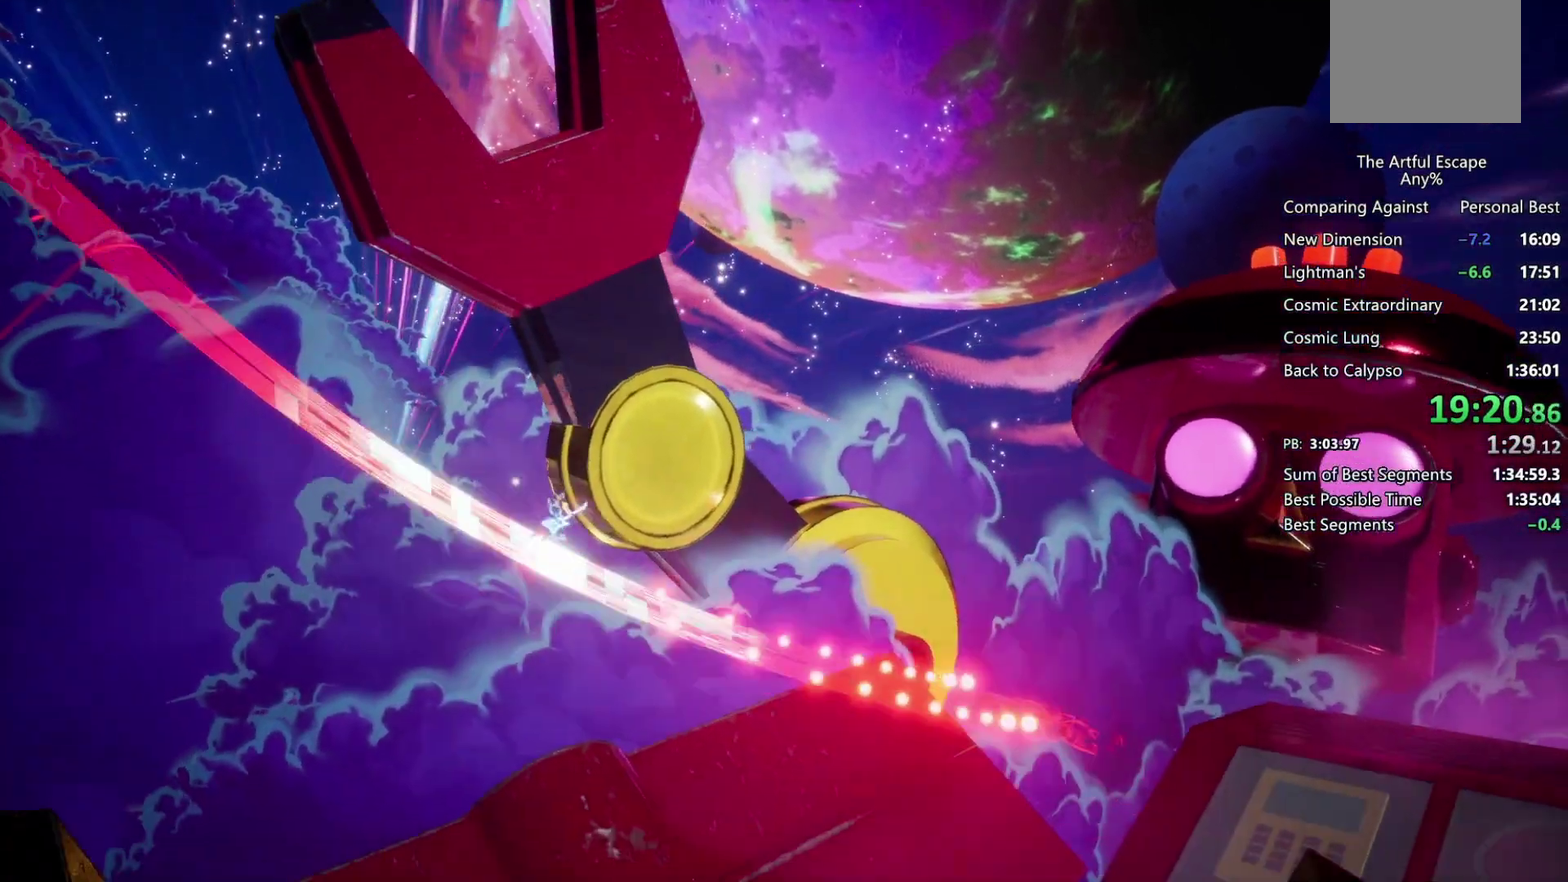
{"buttons": ["CIRCLE"], "left_stick": "right", "right_stick": "center", "events": []}
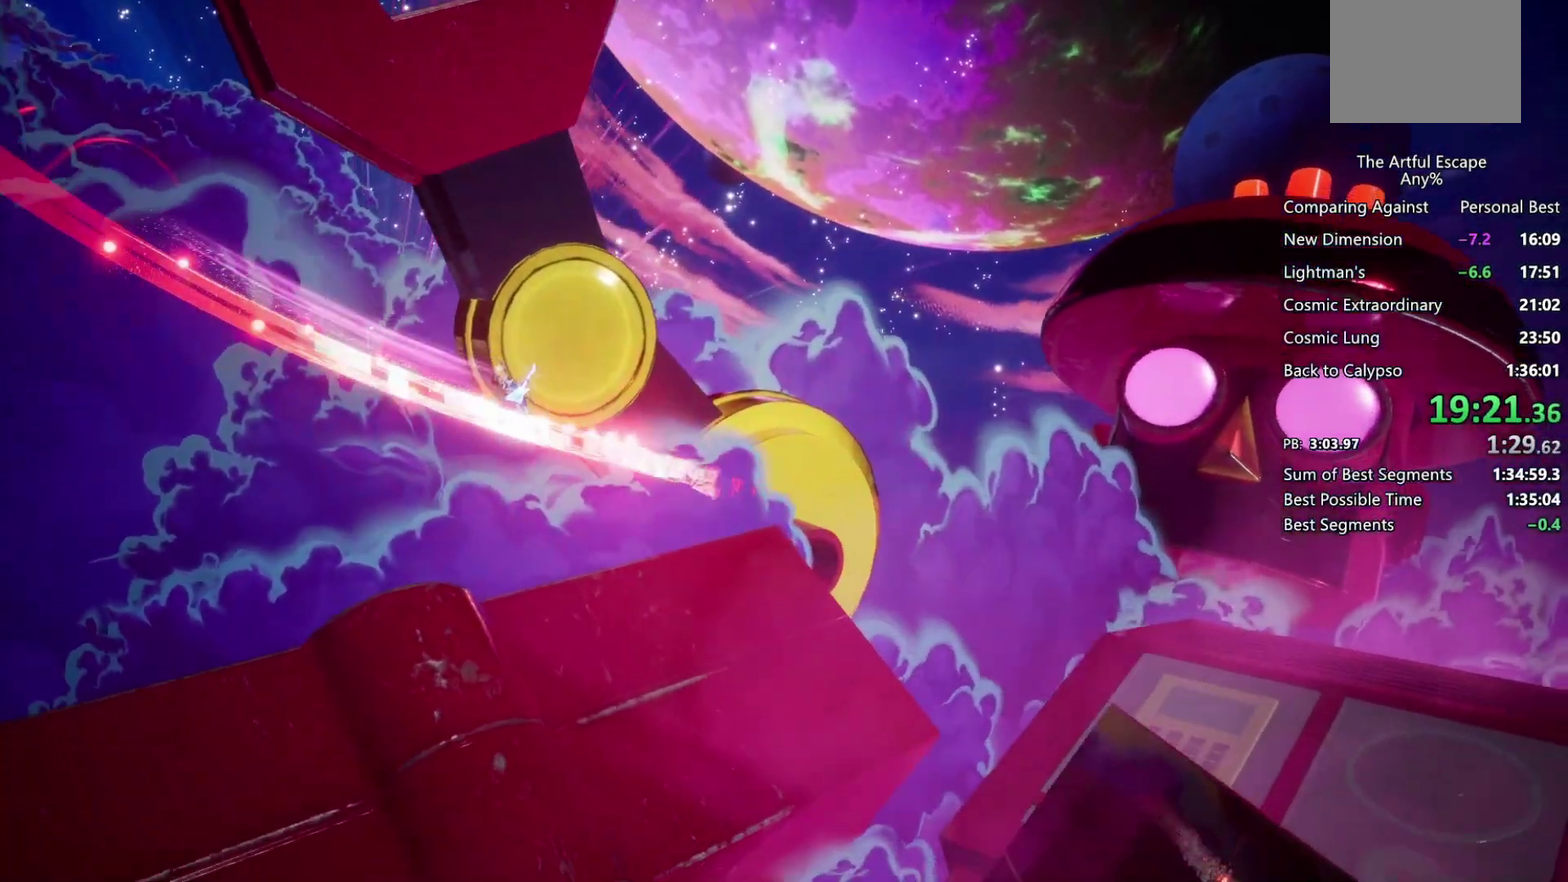
{"buttons": ["CROSS"], "left_stick": "right", "right_stick": "center", "events": [[167, "CIRCLE", "up"], [200, "CROSS", "down"], [400, "CROSS", "up"], [467, "CROSS", "down"]]}
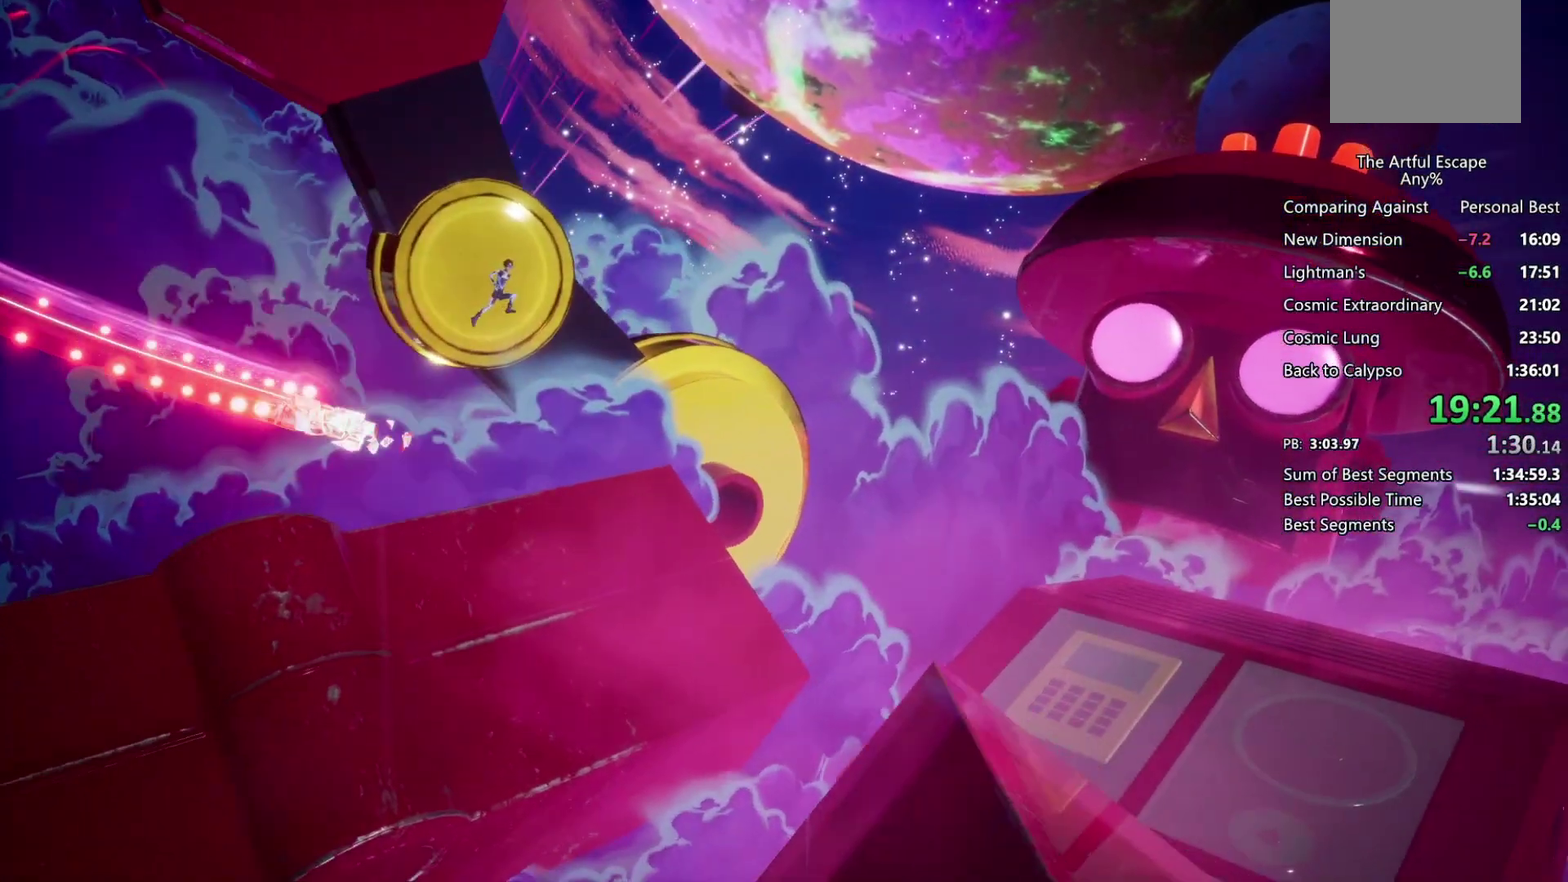
{"buttons": ["CIRCLE"], "left_stick": "right", "right_stick": "center", "events": [[200, "CROSS", "up"], [233, "CIRCLE", "down"]]}
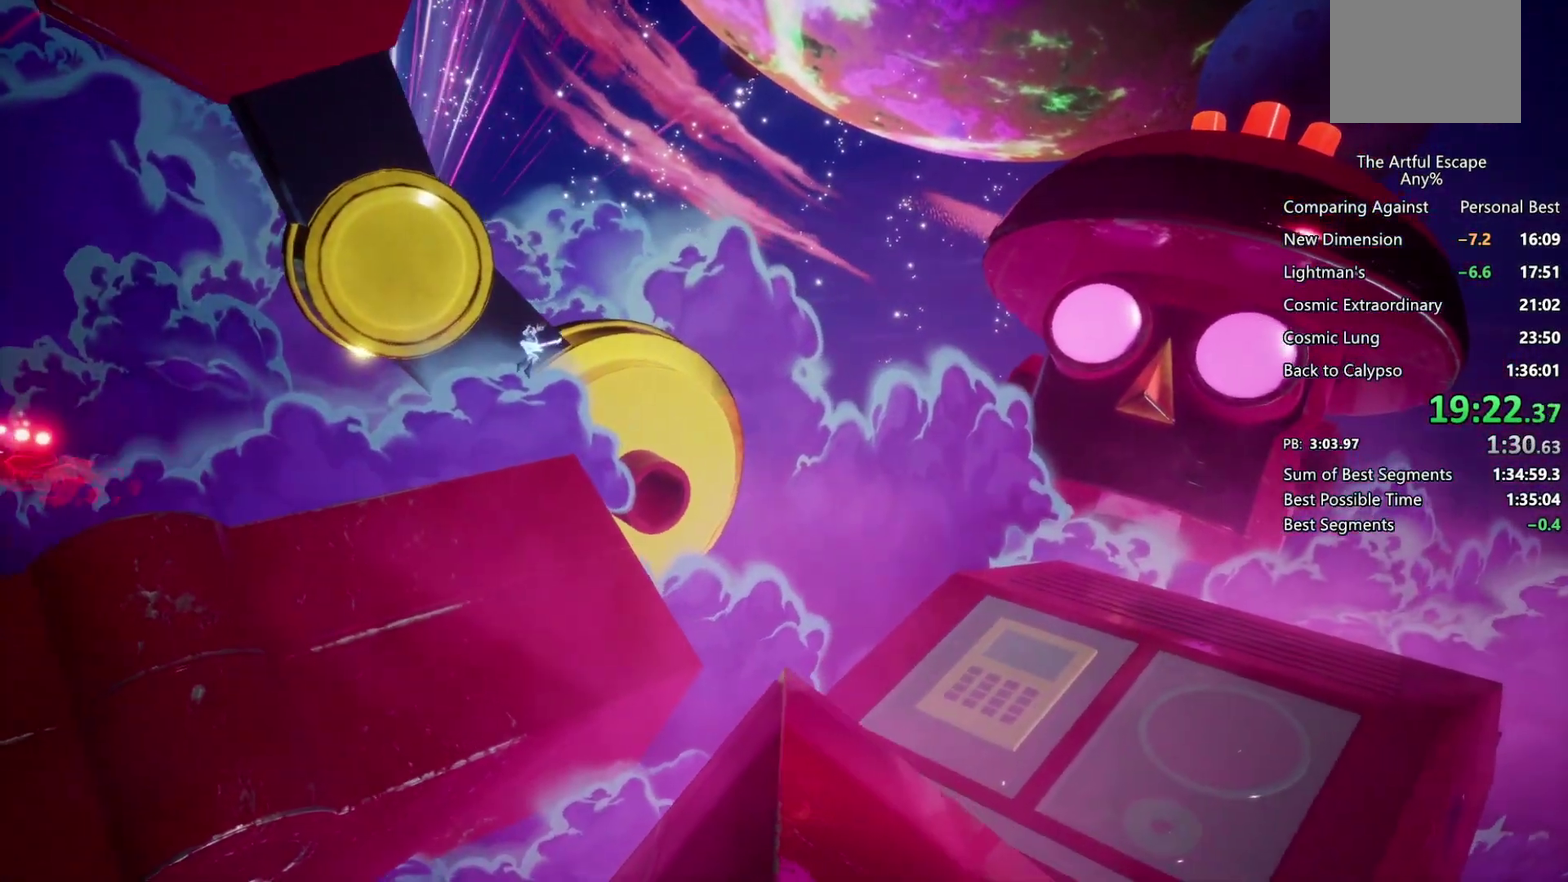
{"buttons": ["CIRCLE"], "left_stick": "right", "right_stick": "center", "events": []}
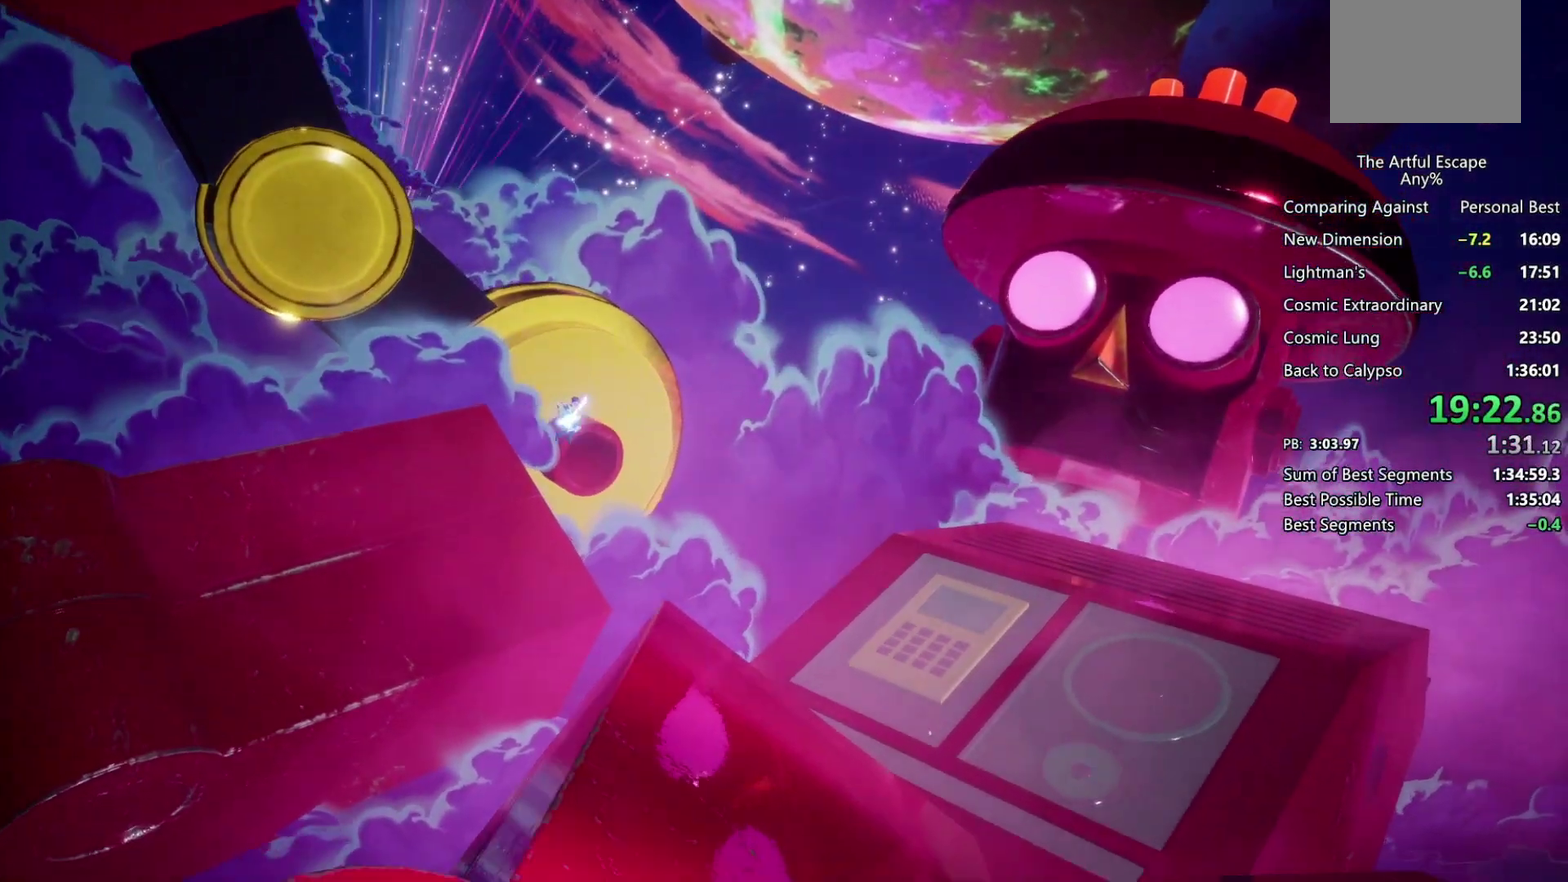
{"buttons": ["CIRCLE"], "left_stick": "right", "right_stick": "center", "events": []}
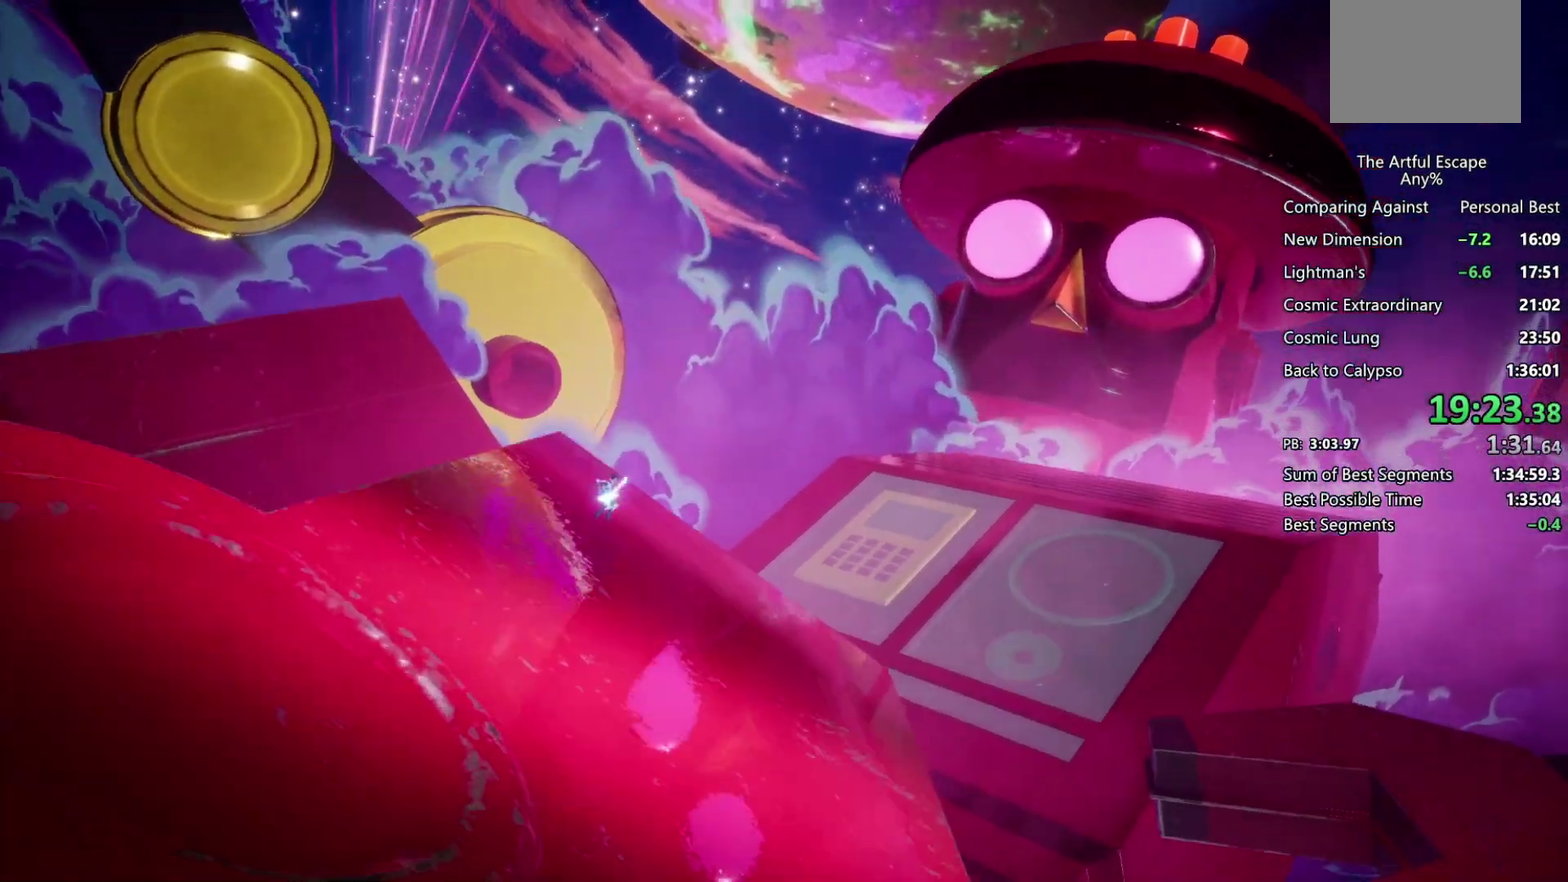
{"buttons": ["CIRCLE"], "left_stick": "right", "right_stick": "center", "events": []}
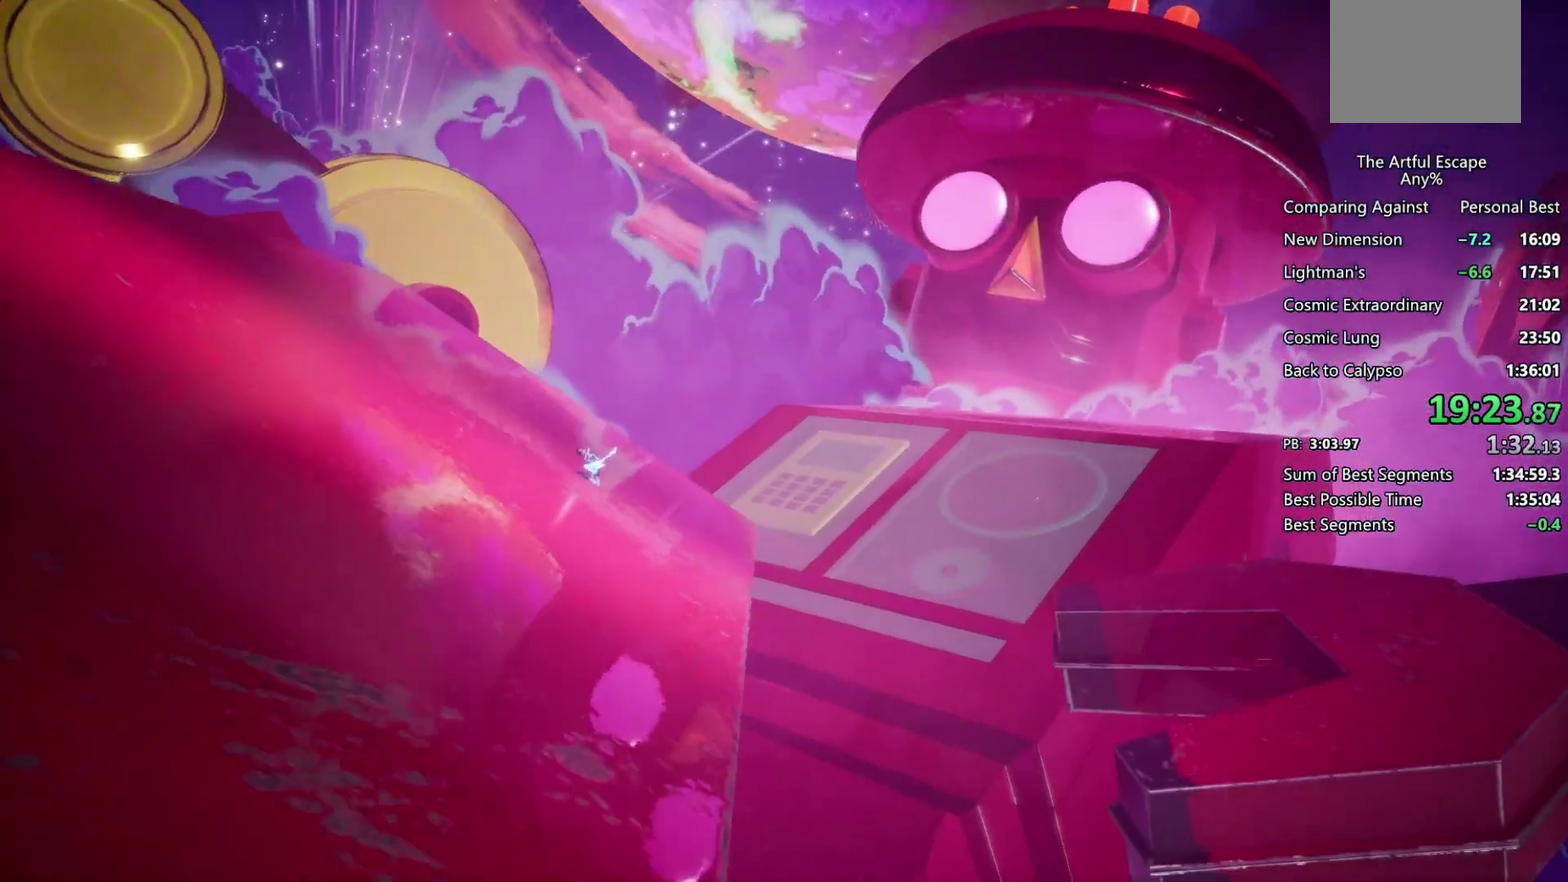
{"buttons": [], "left_stick": "right", "right_stick": "center", "events": [[300, "CIRCLE", "up"], [300, "CROSS", "down"], [467, "CROSS", "up"]]}
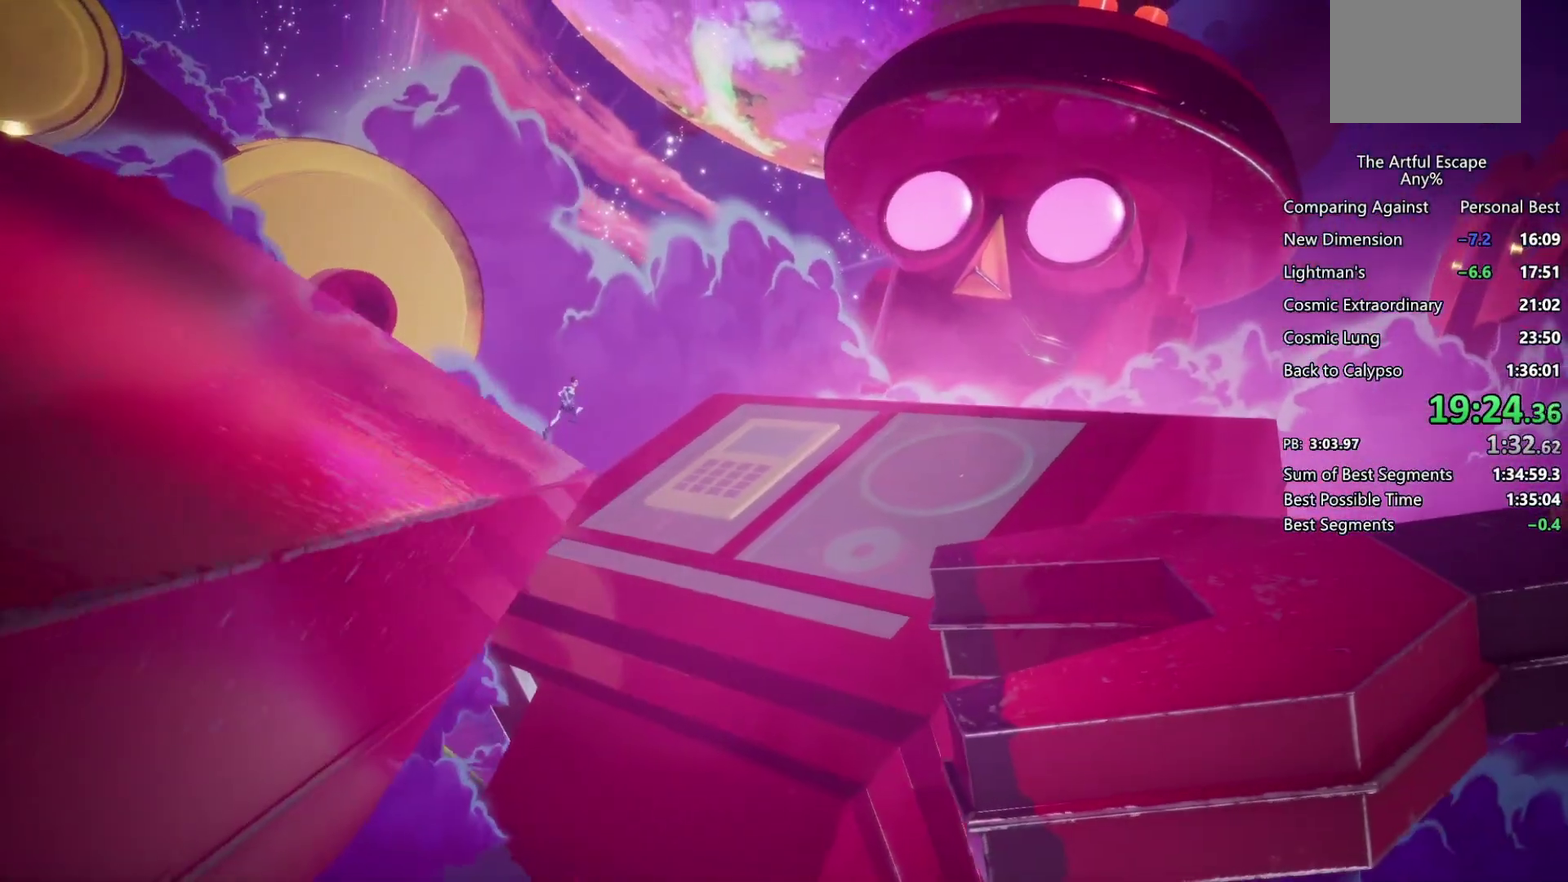
{"buttons": ["CIRCLE"], "left_stick": "right", "right_stick": "center", "events": [[33, "CROSS", "down"], [333, "CIRCLE", "down"], [333, "CROSS", "up"]]}
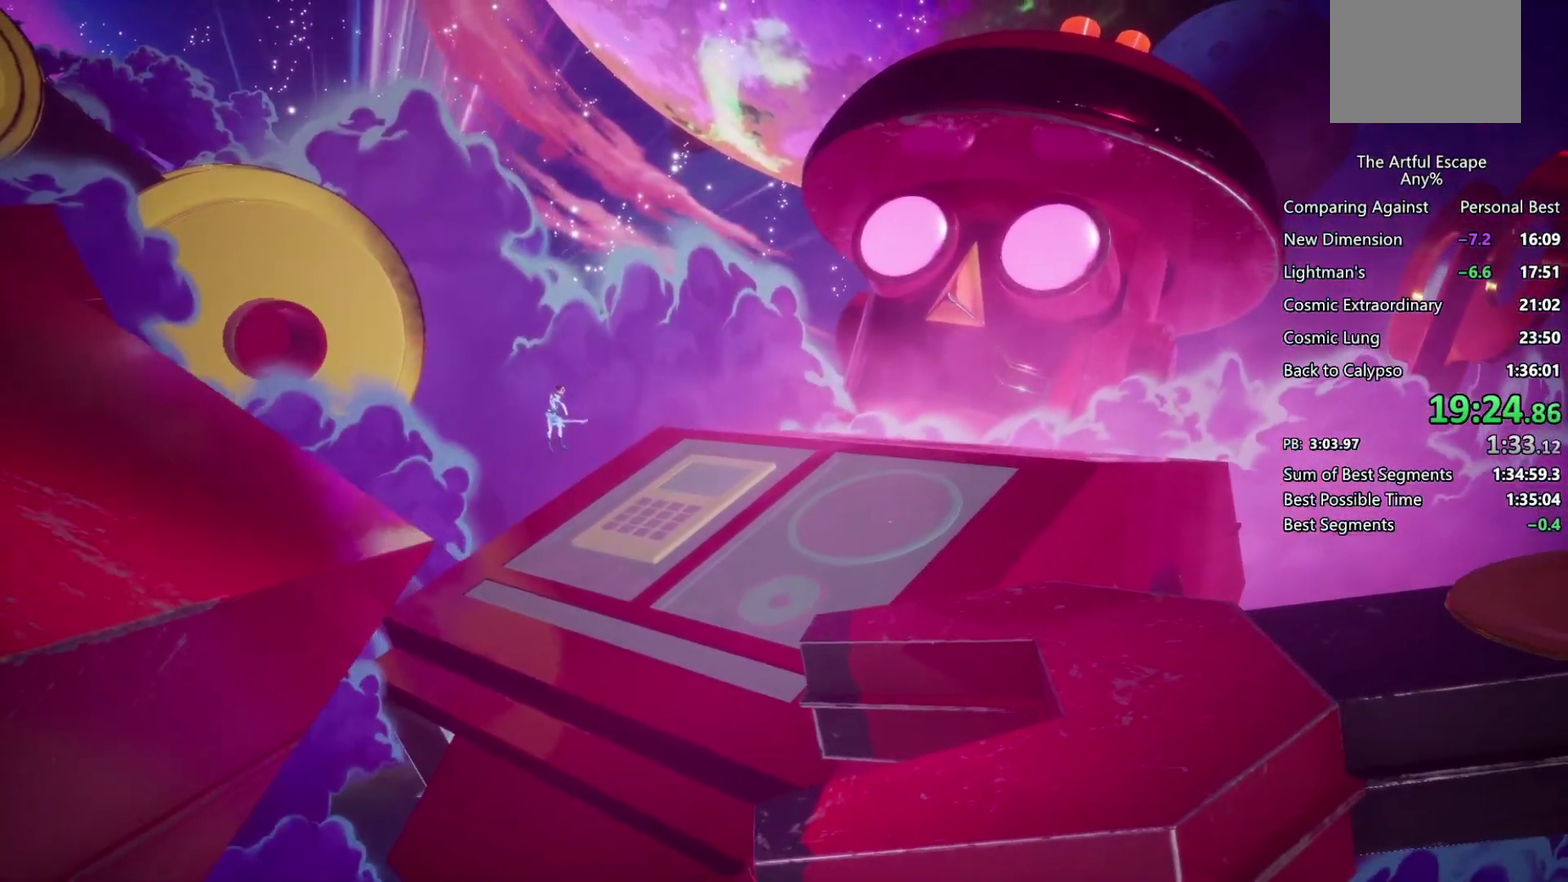
{"buttons": ["CIRCLE"], "left_stick": "right", "right_stick": "center", "events": []}
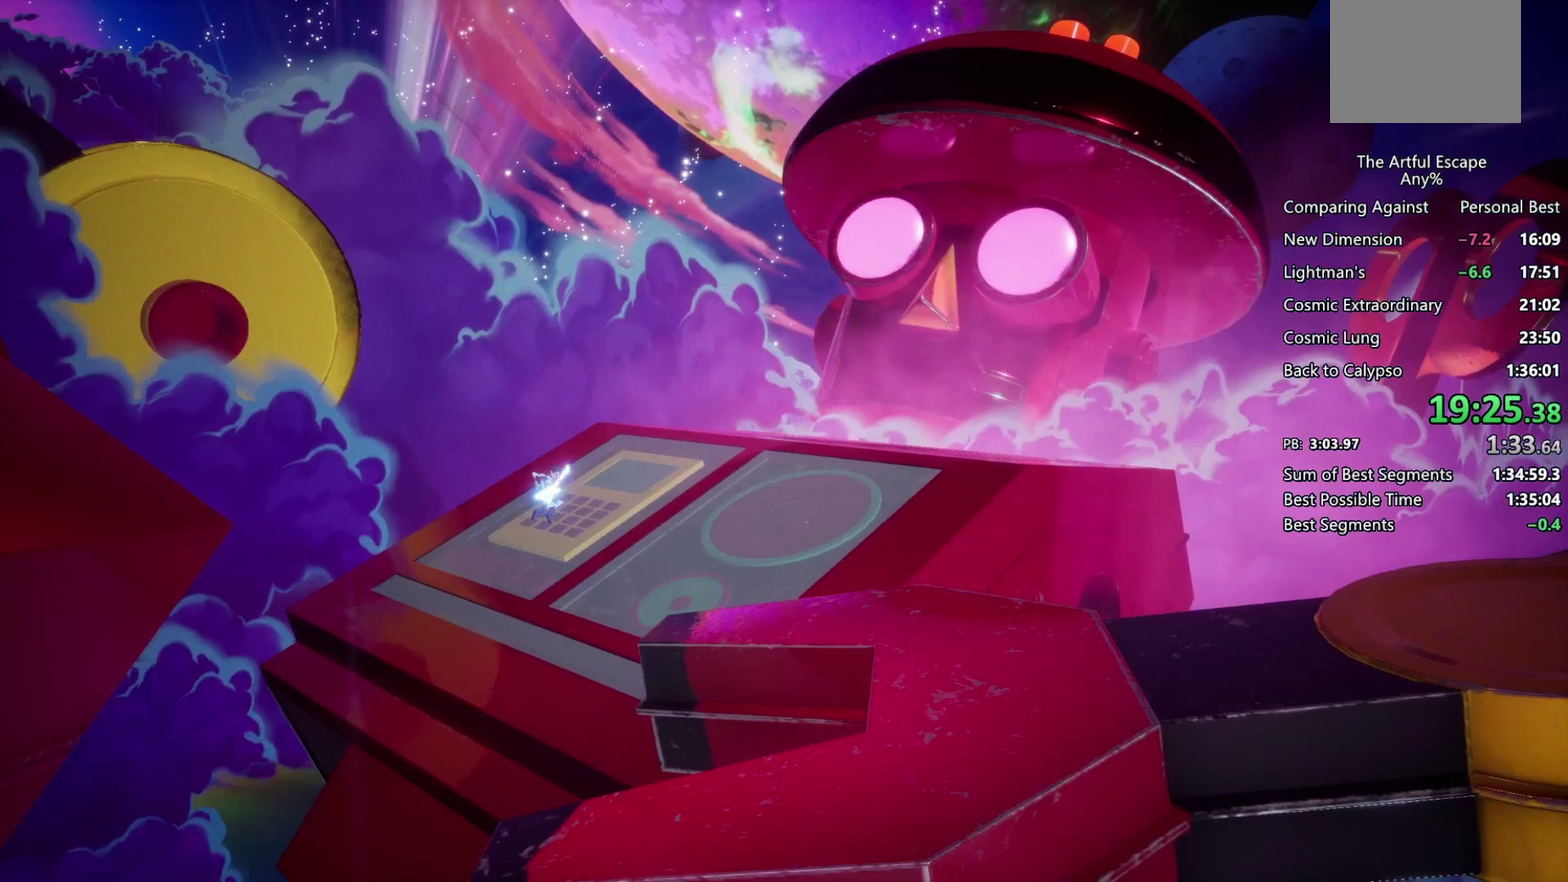
{"buttons": ["CIRCLE"], "left_stick": "right", "right_stick": "center", "events": []}
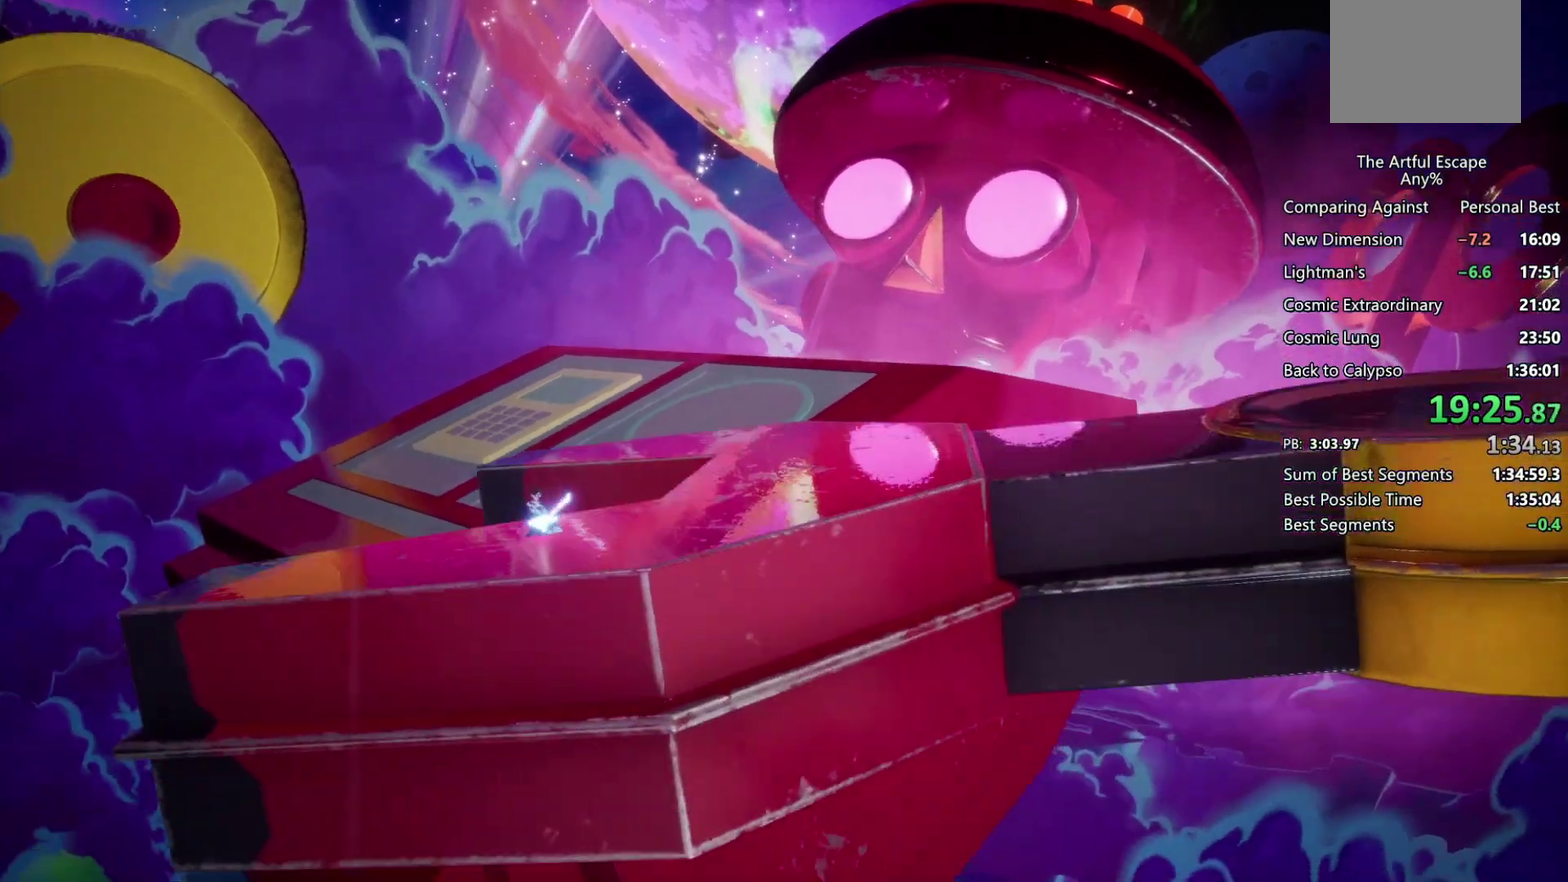
{"buttons": ["CIRCLE"], "left_stick": "right", "right_stick": "center", "events": [[133, "CIRCLE", "up"], [133, "CROSS", "down"], [267, "CROSS", "up"], [300, "CIRCLE", "down"]]}
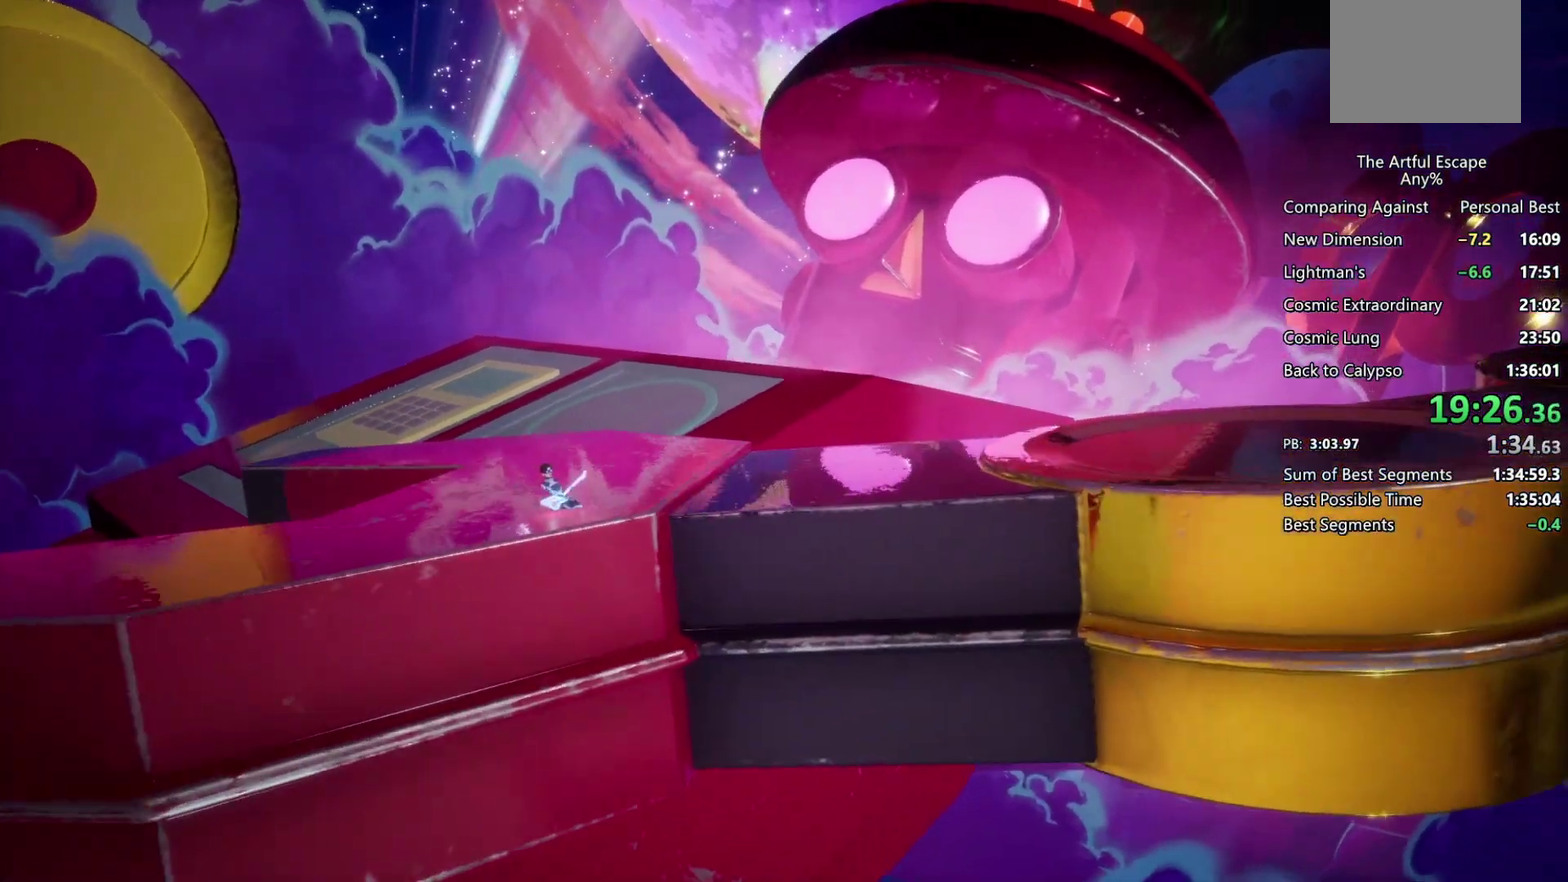
{"buttons": ["CIRCLE"], "left_stick": "right", "right_stick": "center", "events": [[100, "CIRCLE", "up"], [100, "CROSS", "down"], [233, "CIRCLE", "down"], [233, "CROSS", "up"]]}